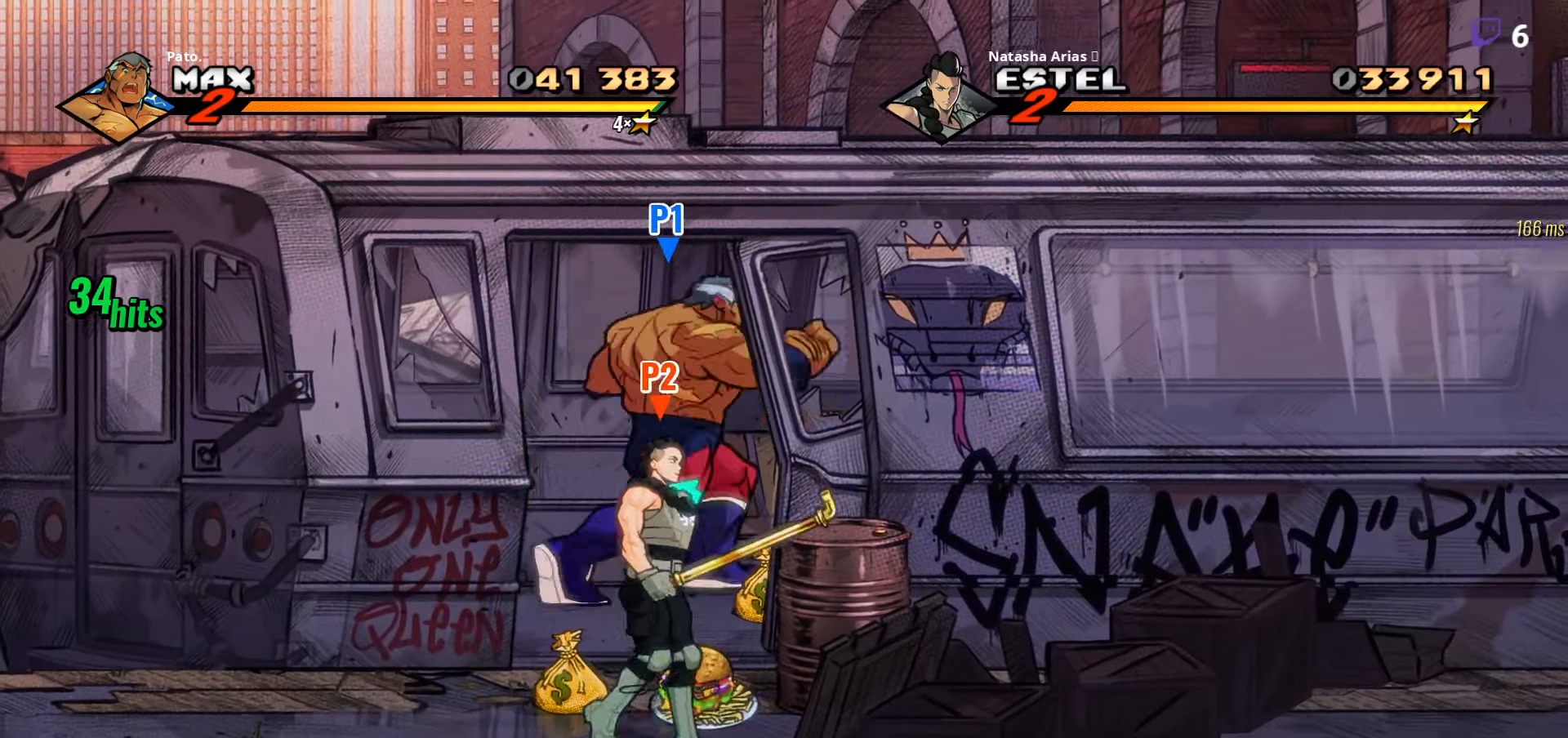
Gameplay with a controller (Xbox layout); each line is a JSON object with the inputs held at the frame after it. "events" lists button and stick changes between this image and that frame as [ms after this image, input, new state], when the widget could be followed in between. Not read: left_stick.
{"buttons": ["DPAD_RIGHT"], "right_stick": "center", "events": [[266, "B", "down"], [350, "B", "up"]]}
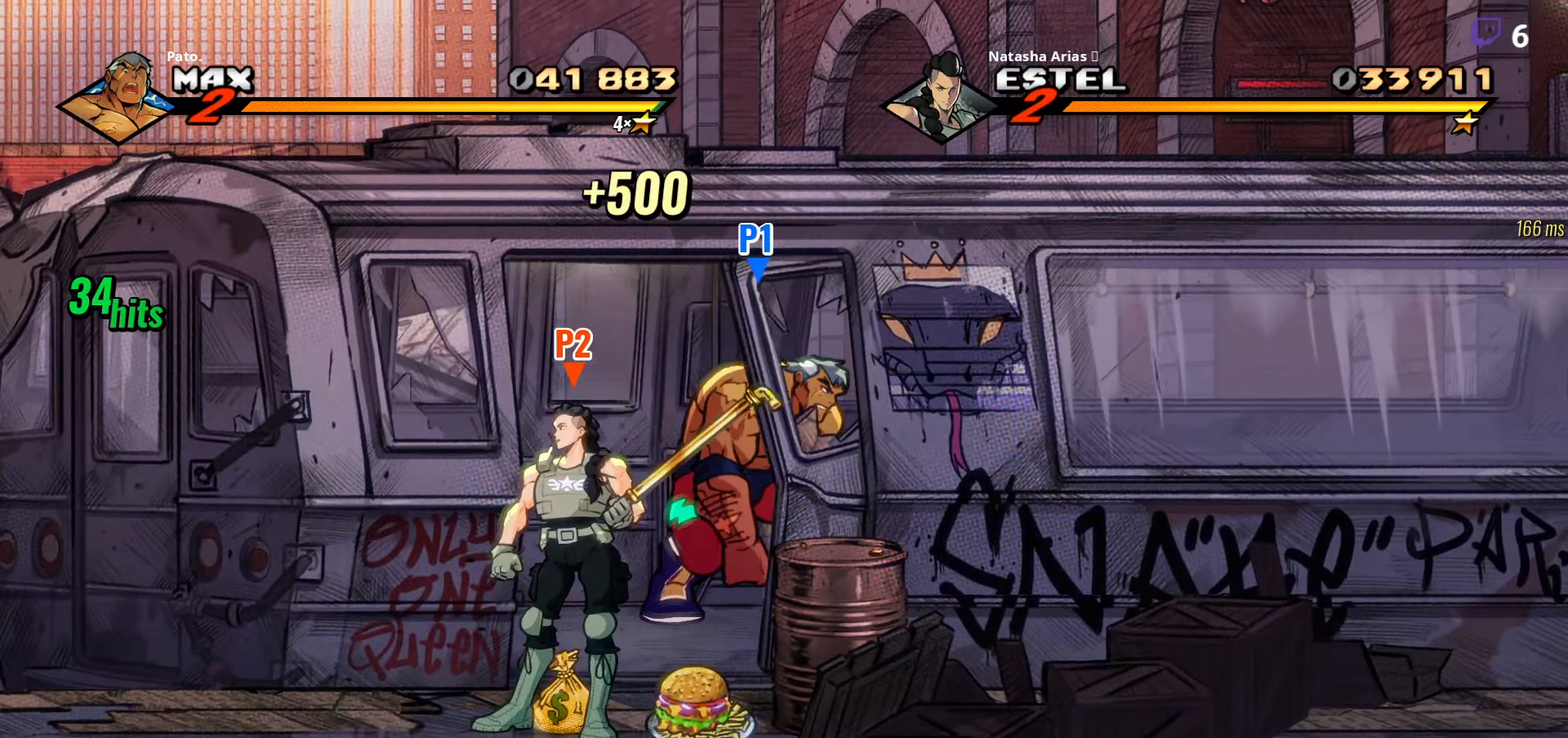
{"buttons": ["DPAD_RIGHT"], "right_stick": "center", "events": []}
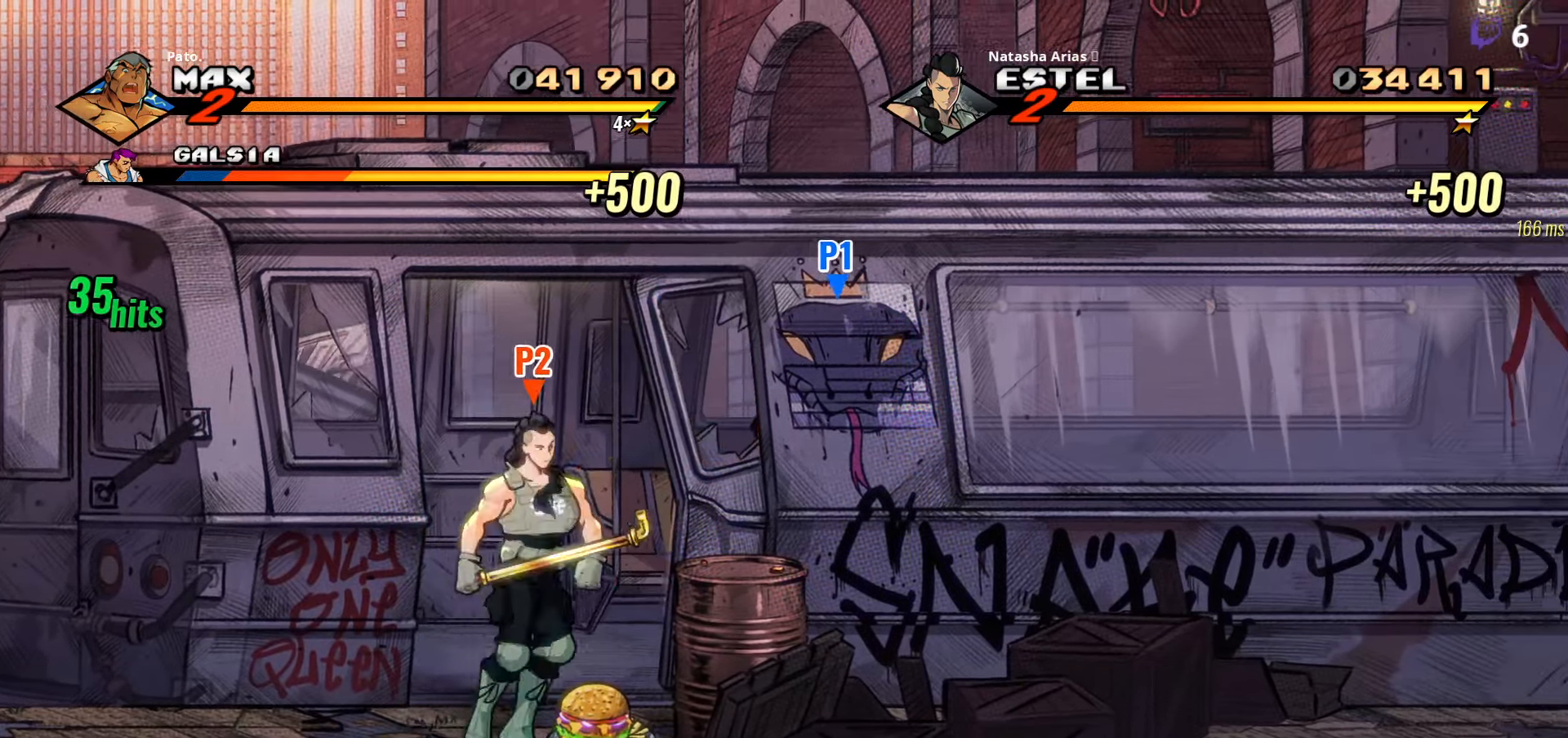
{"buttons": [], "right_stick": "center", "events": [[100, "DPAD_RIGHT", "up"]]}
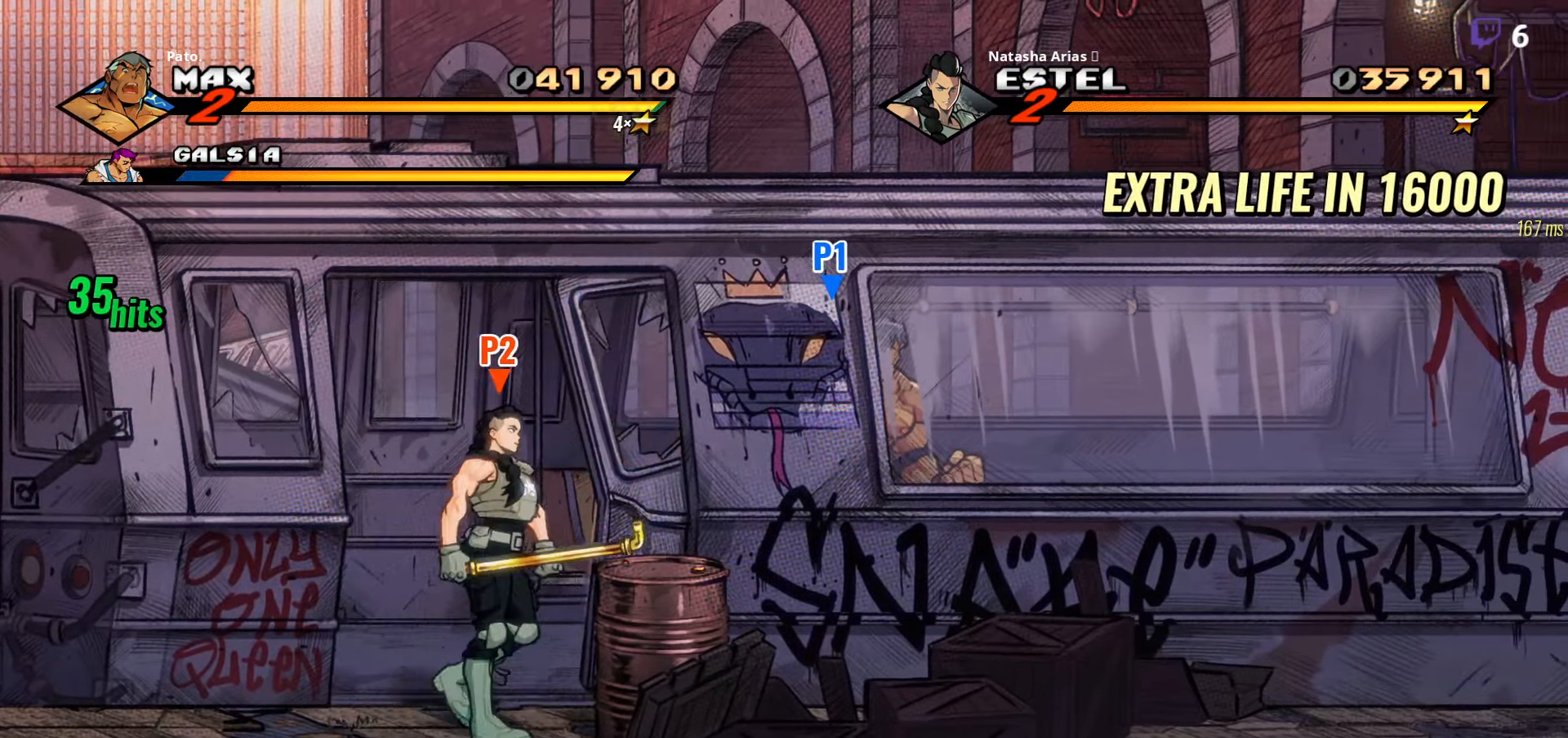
{"buttons": ["DPAD_RIGHT"], "right_stick": "center", "events": [[33, "DPAD_RIGHT", "down"], [116, "DPAD_RIGHT", "up"], [183, "DPAD_RIGHT", "down"]]}
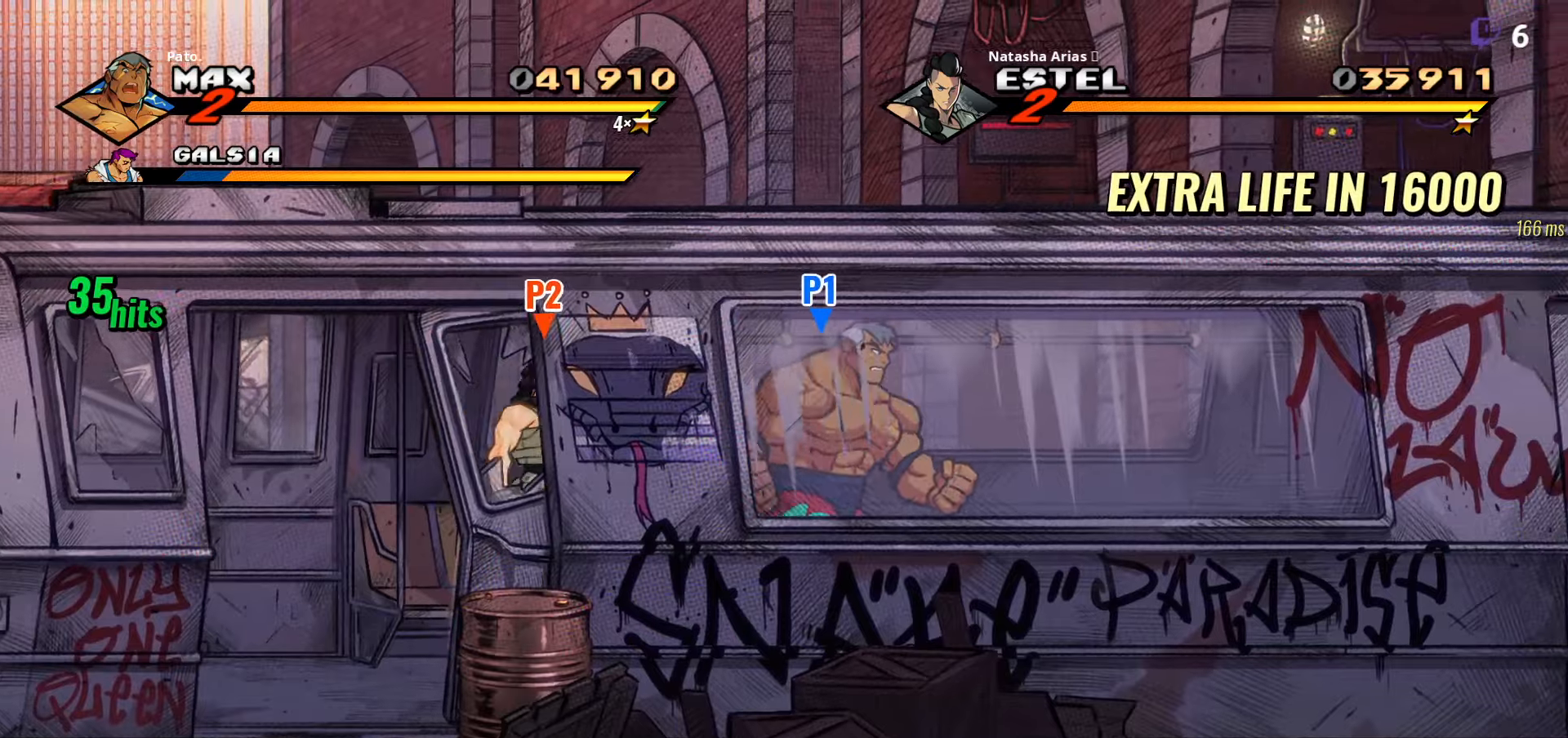
{"buttons": ["DPAD_RIGHT"], "right_stick": "center", "events": [[67, "B", "down"], [150, "B", "up"], [217, "B", "down"], [283, "B", "up"], [400, "B", "down"], [500, "B", "up"]]}
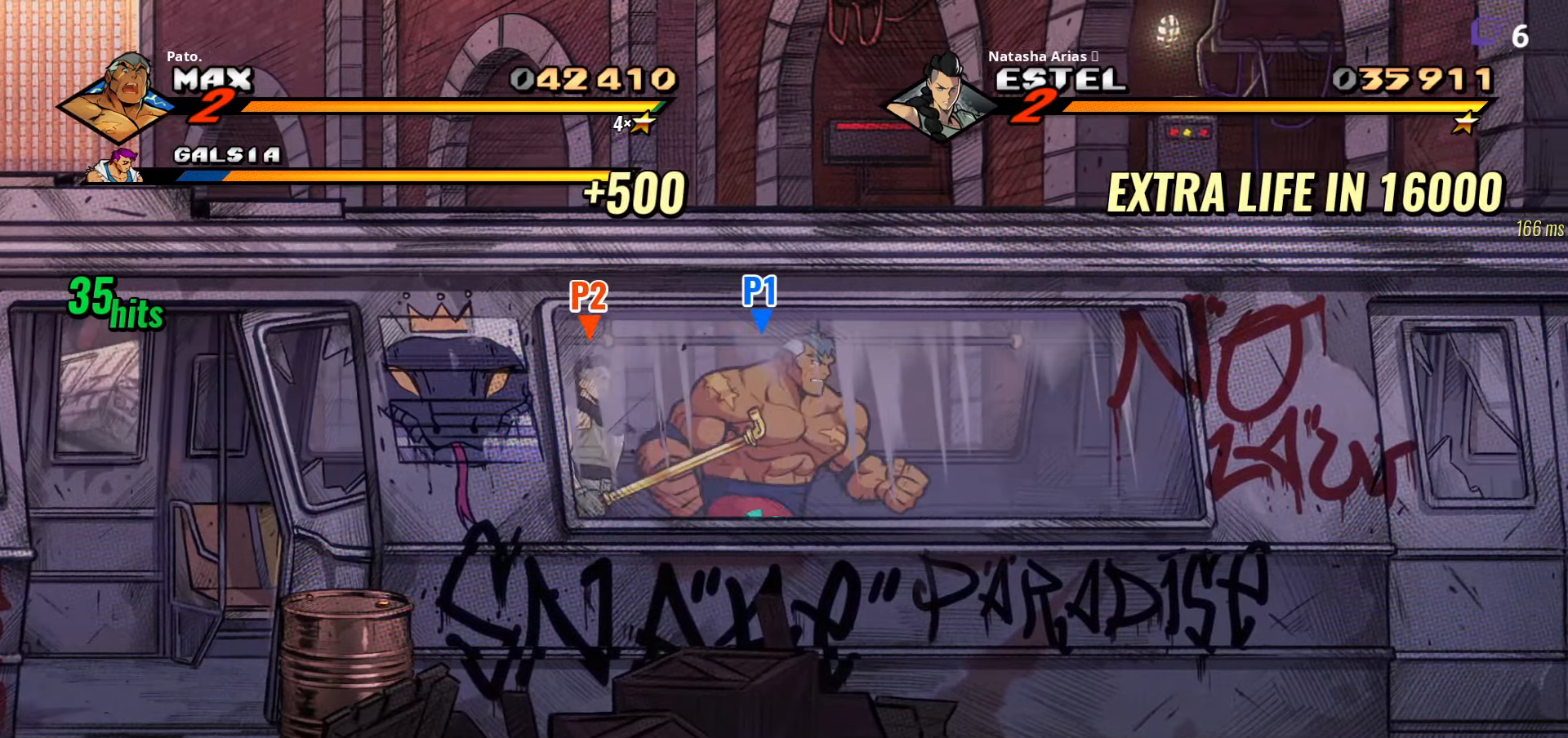
{"buttons": ["B", "DPAD_RIGHT"], "right_stick": "center", "events": [[267, "B", "down"], [333, "B", "up"], [433, "B", "down"]]}
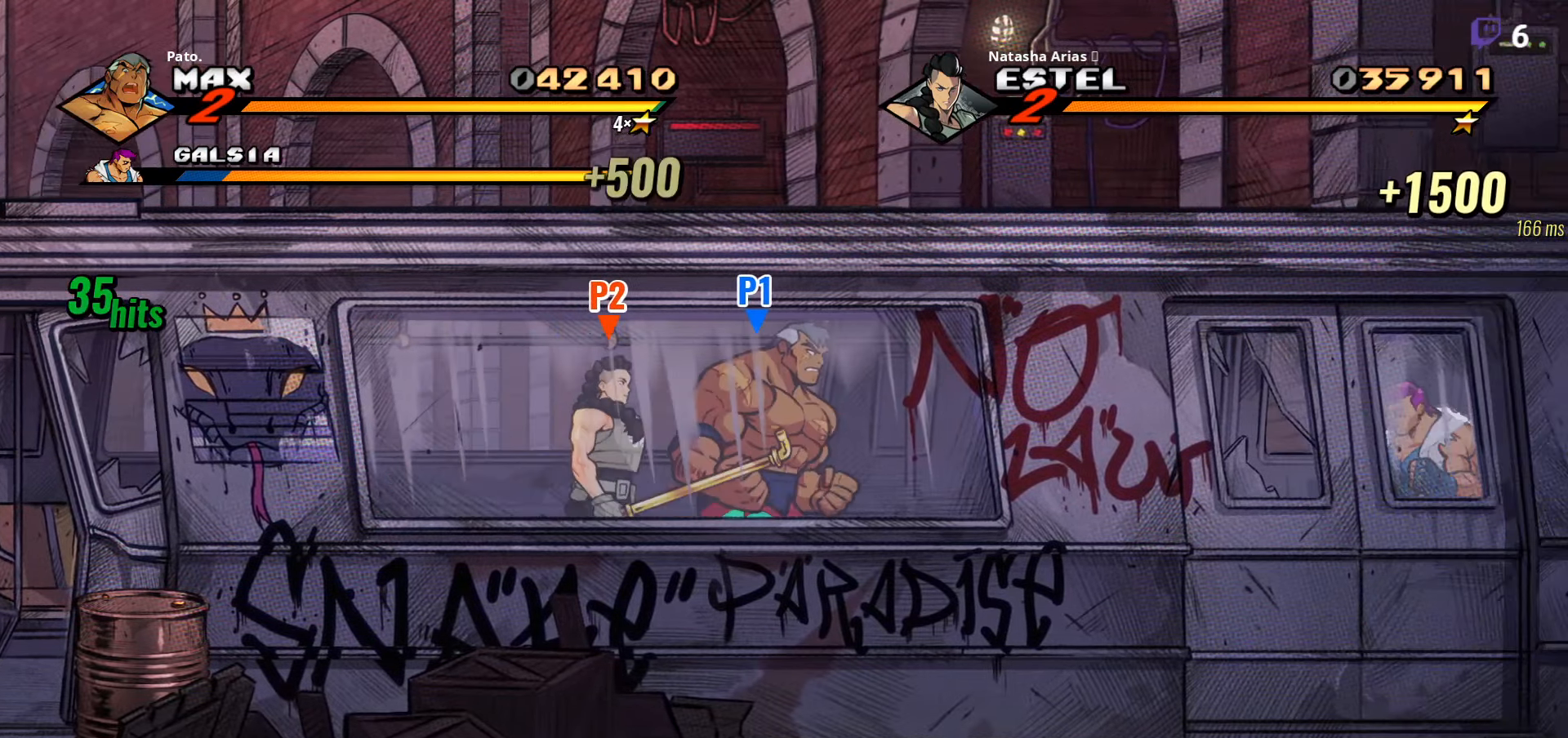
{"buttons": ["DPAD_RIGHT"], "right_stick": "center", "events": [[17, "B", "up"], [67, "B", "down"], [167, "B", "up"], [300, "L1", "down"], [417, "L1", "up"]]}
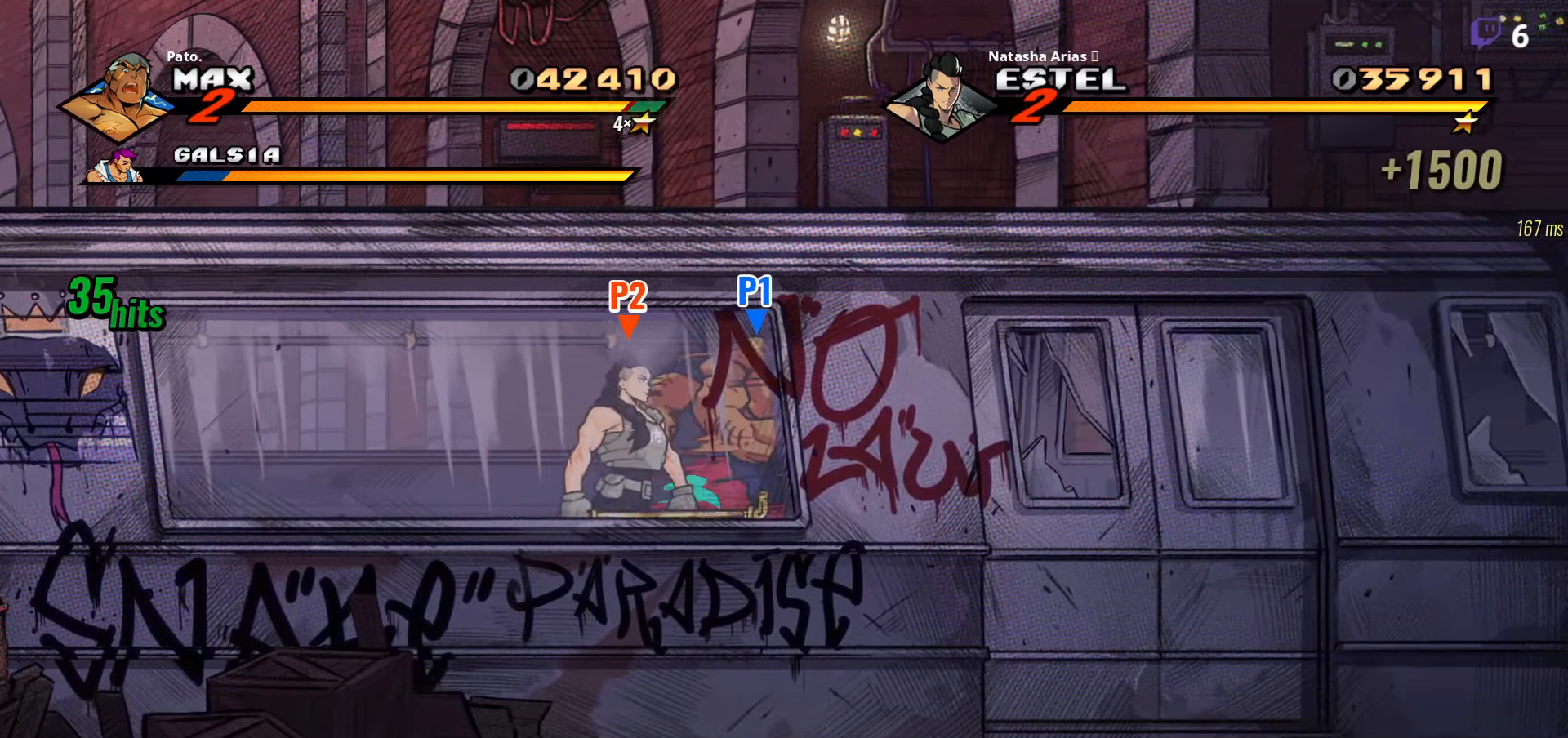
{"buttons": ["Y", "DPAD_RIGHT"], "right_stick": "center", "events": [[83, "Y", "down"], [100, "DPAD_RIGHT", "up"], [367, "DPAD_RIGHT", "down"]]}
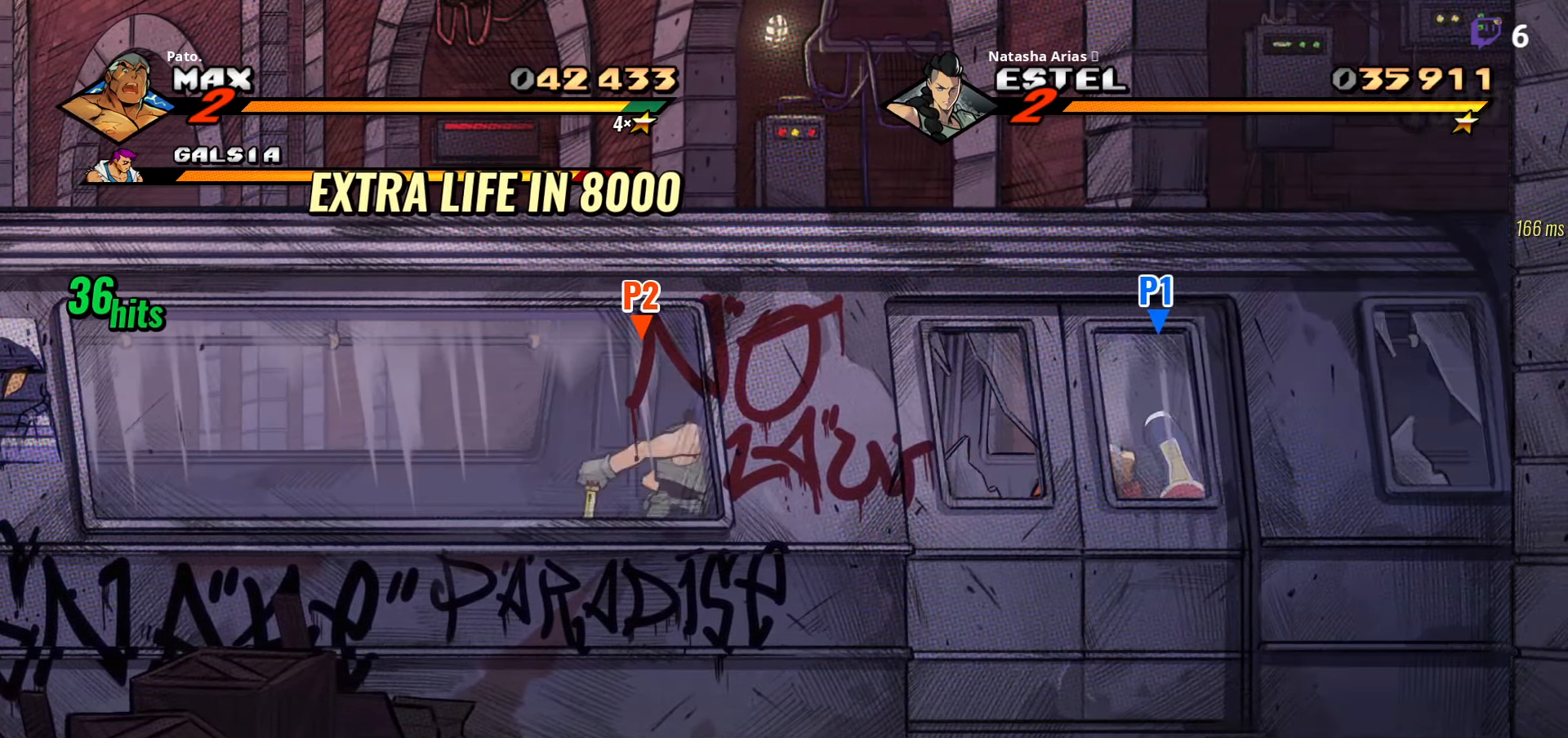
{"buttons": [], "right_stick": "center", "events": [[217, "DPAD_RIGHT", "up"], [283, "Y", "up"], [417, "Y", "down"], [467, "Y", "up"]]}
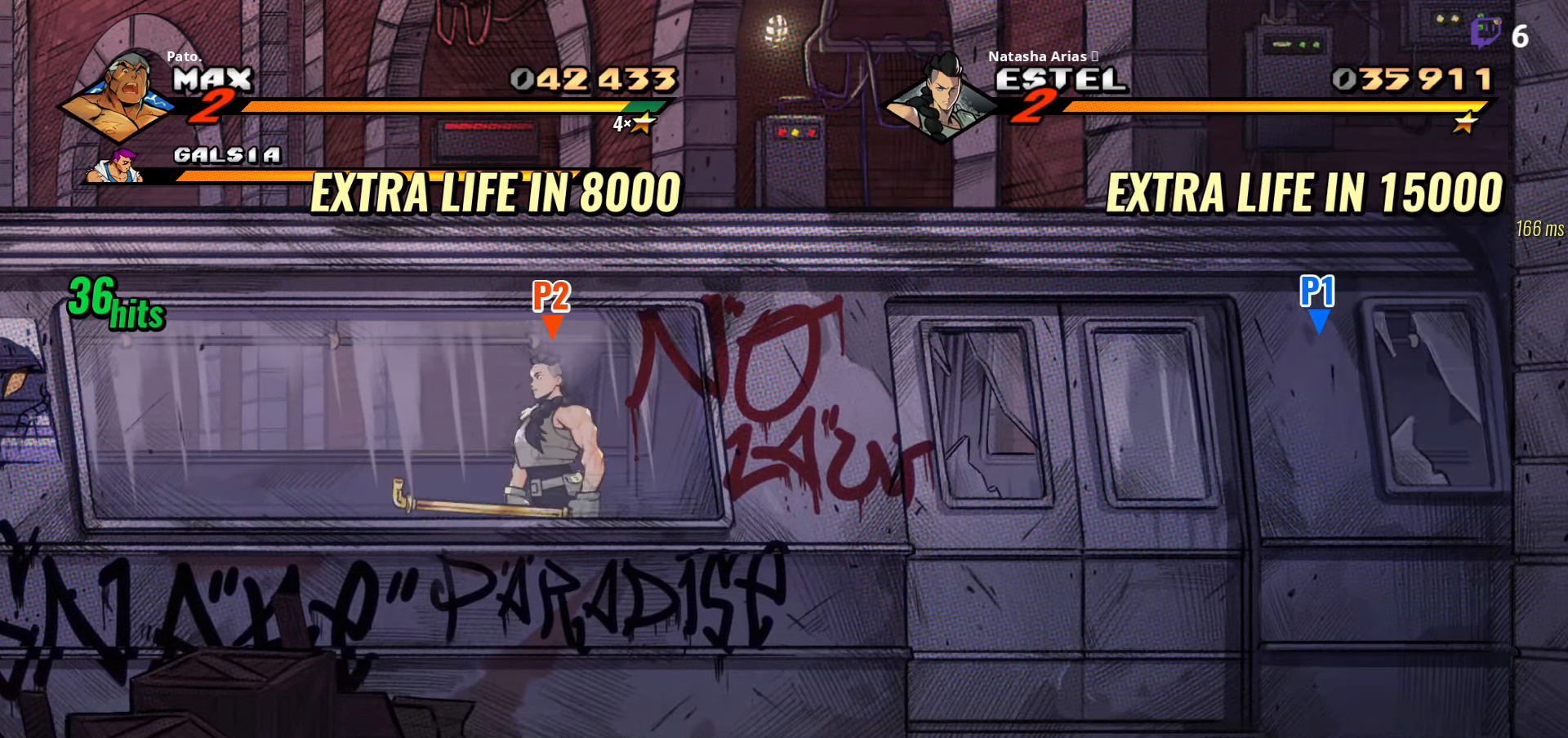
{"buttons": ["Y"], "right_stick": "center", "events": [[233, "L1", "down"], [333, "L1", "up"], [450, "Y", "down"]]}
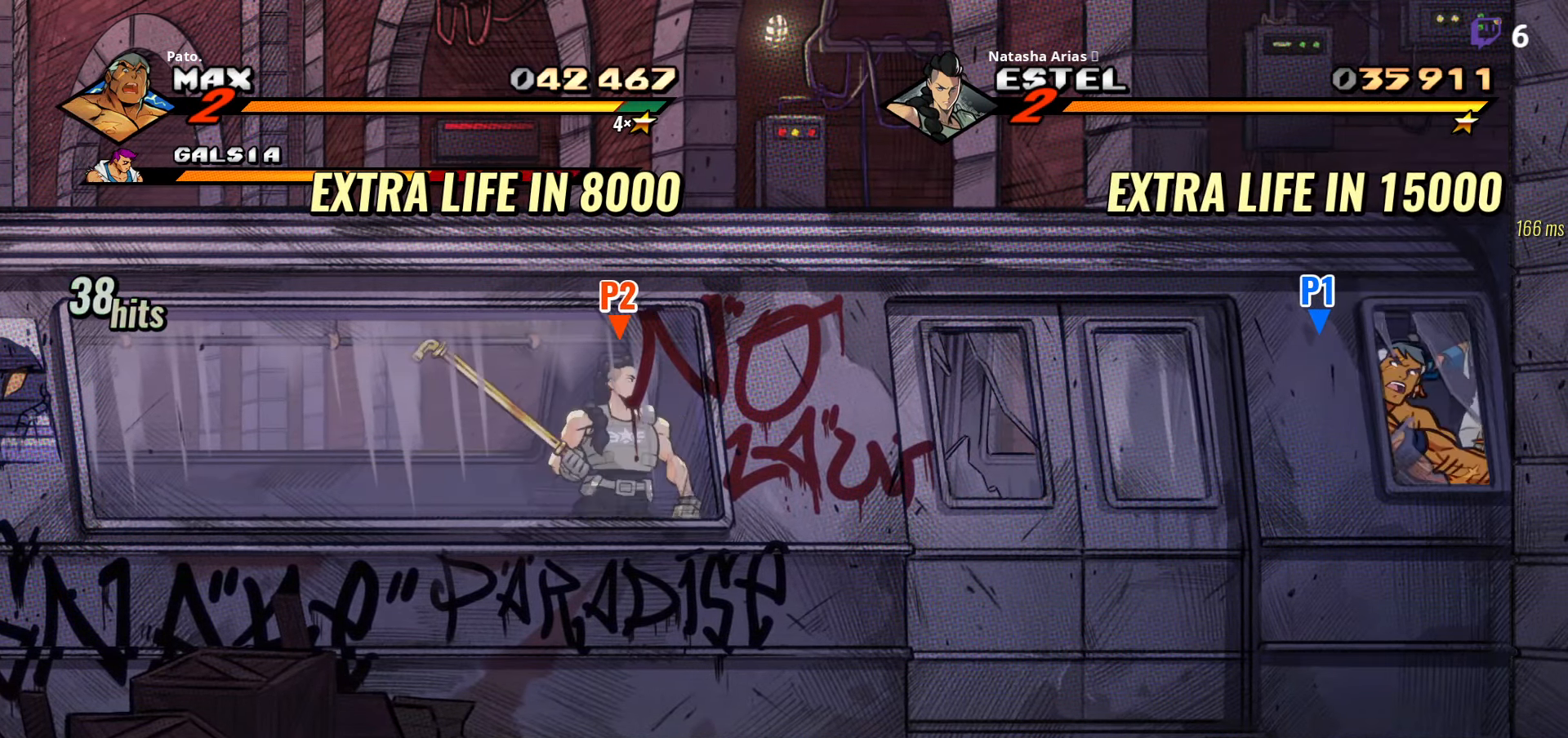
{"buttons": [], "right_stick": "center", "events": [[33, "Y", "up"], [117, "Y", "down"], [200, "Y", "up"], [300, "Y", "down"], [383, "Y", "up"]]}
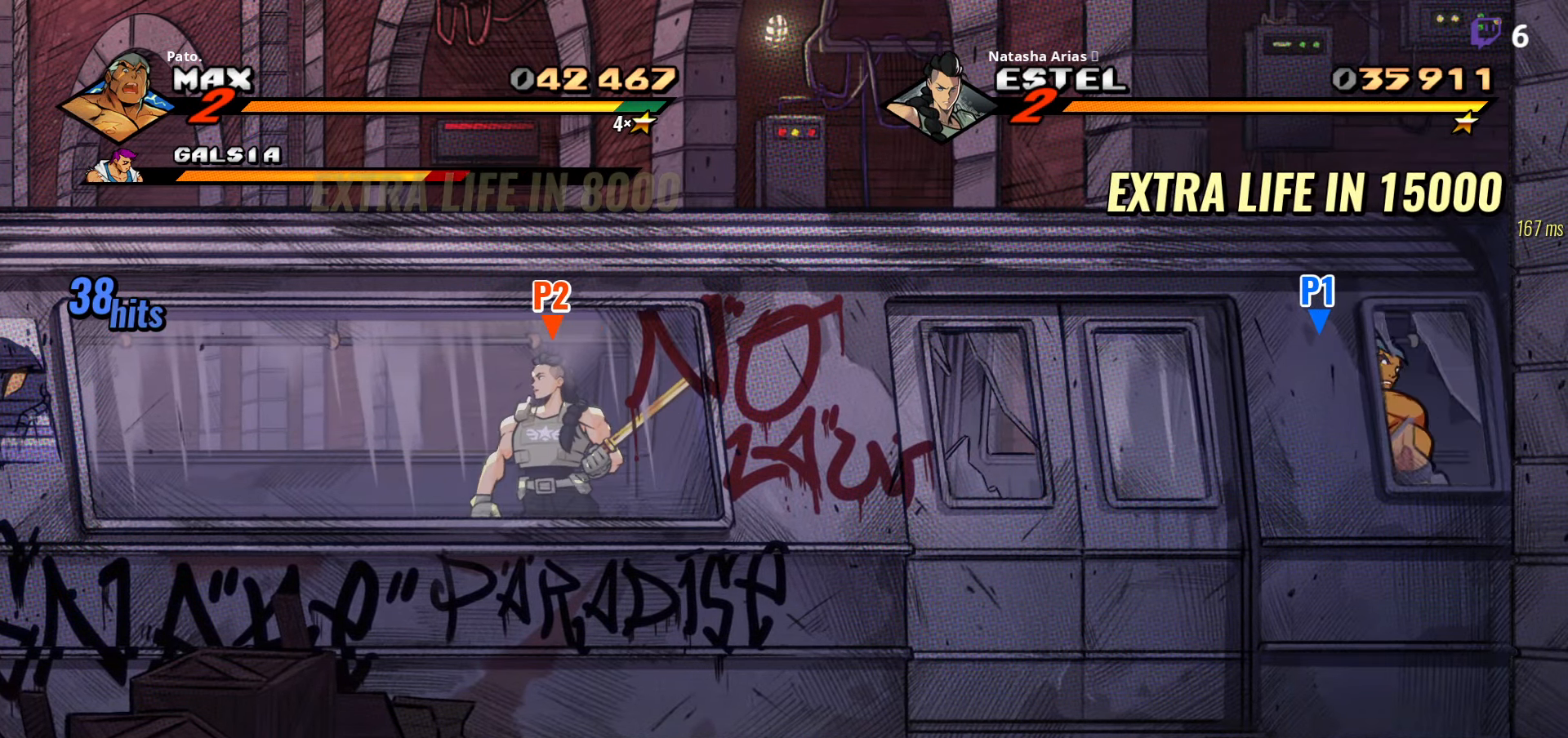
{"buttons": ["Y", "DPAD_RIGHT"], "right_stick": "center", "events": [[383, "DPAD_RIGHT", "down"], [433, "Y", "down"]]}
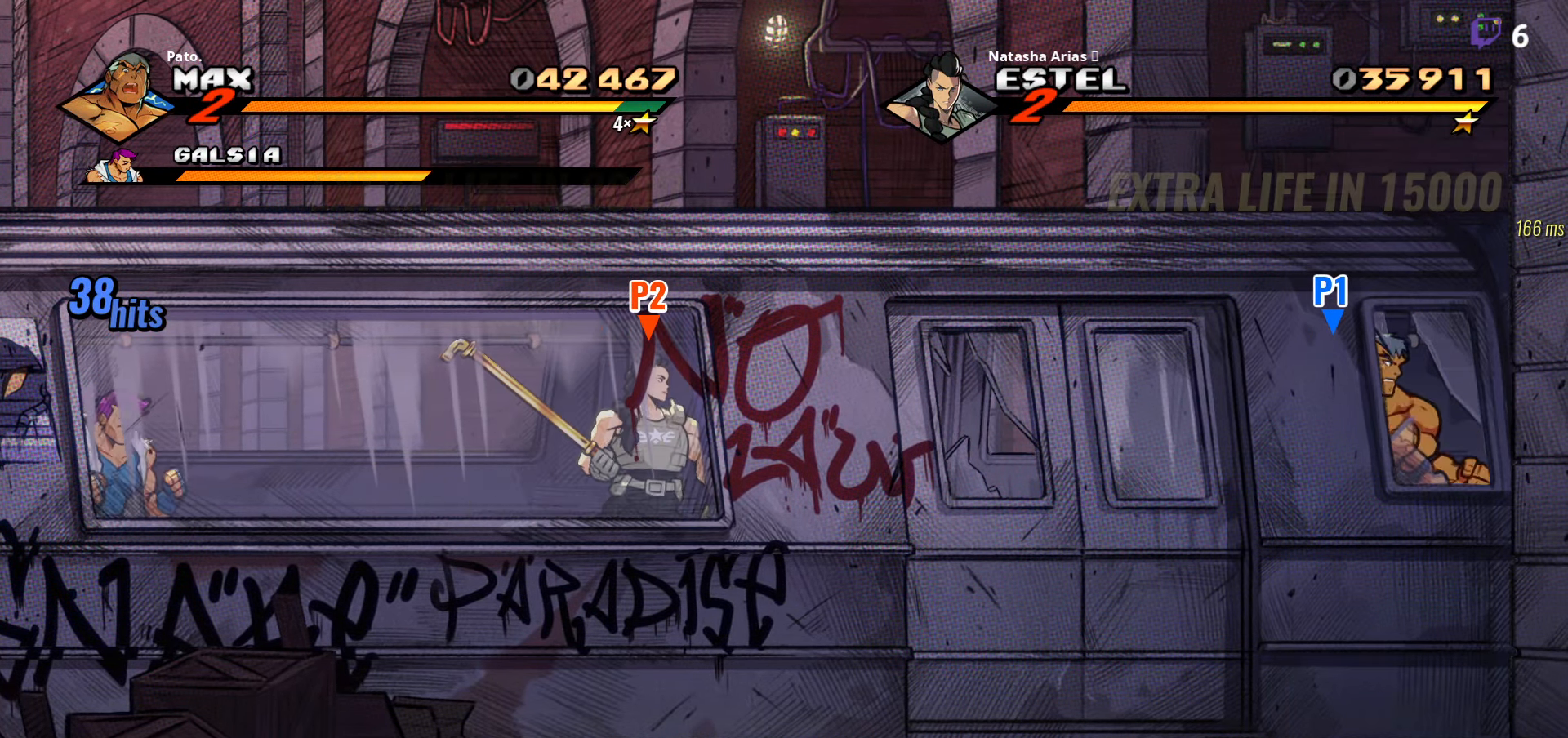
{"buttons": [], "right_stick": "center", "events": [[17, "Y", "up"], [33, "DPAD_RIGHT", "up"], [83, "Y", "down"], [183, "Y", "up"], [250, "Y", "down"], [283, "Y", "up"], [383, "Y", "down"], [483, "Y", "up"]]}
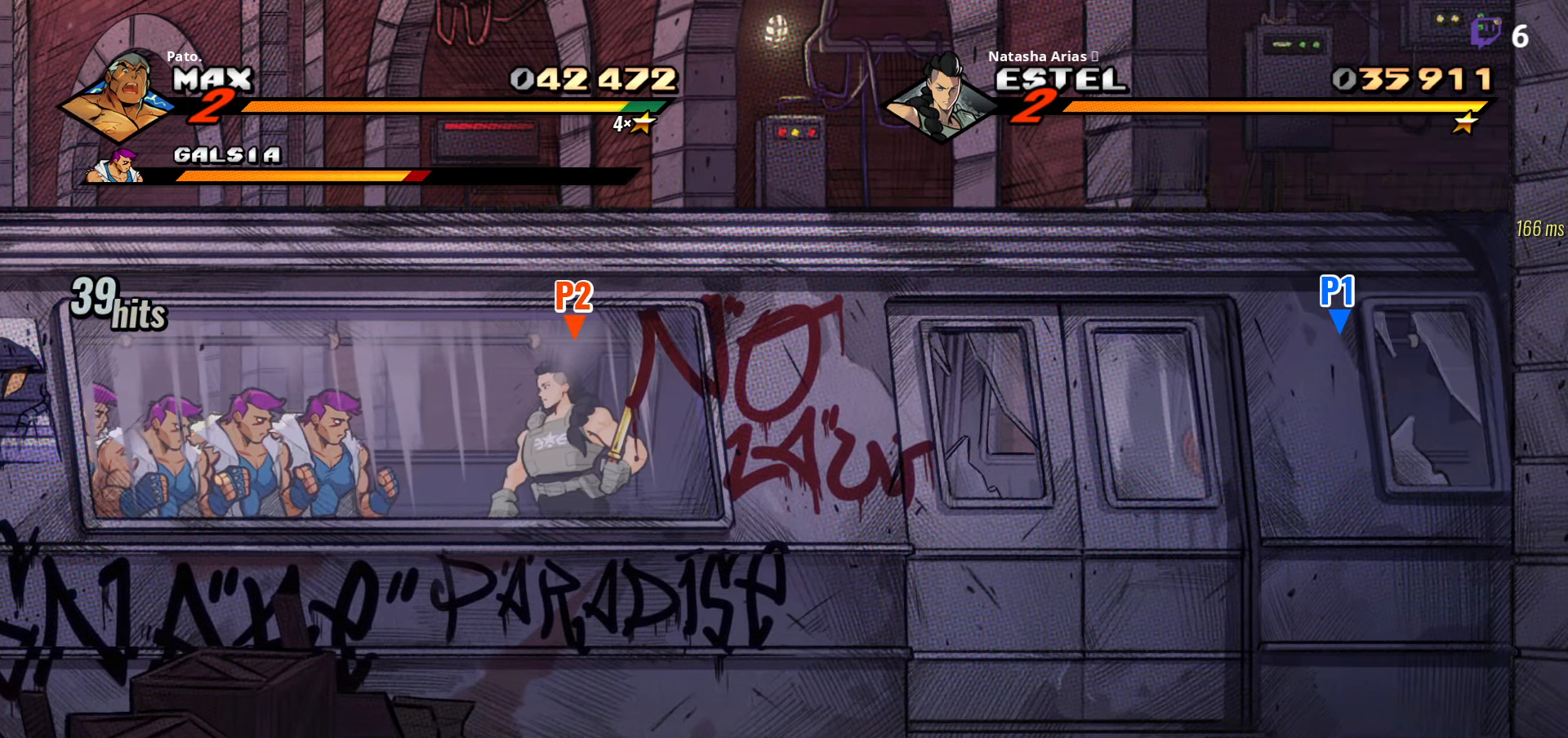
{"buttons": [], "right_stick": "center", "events": [[50, "Y", "down"], [133, "Y", "up"], [200, "Y", "down"], [267, "Y", "up"], [333, "Y", "down"], [433, "Y", "up"]]}
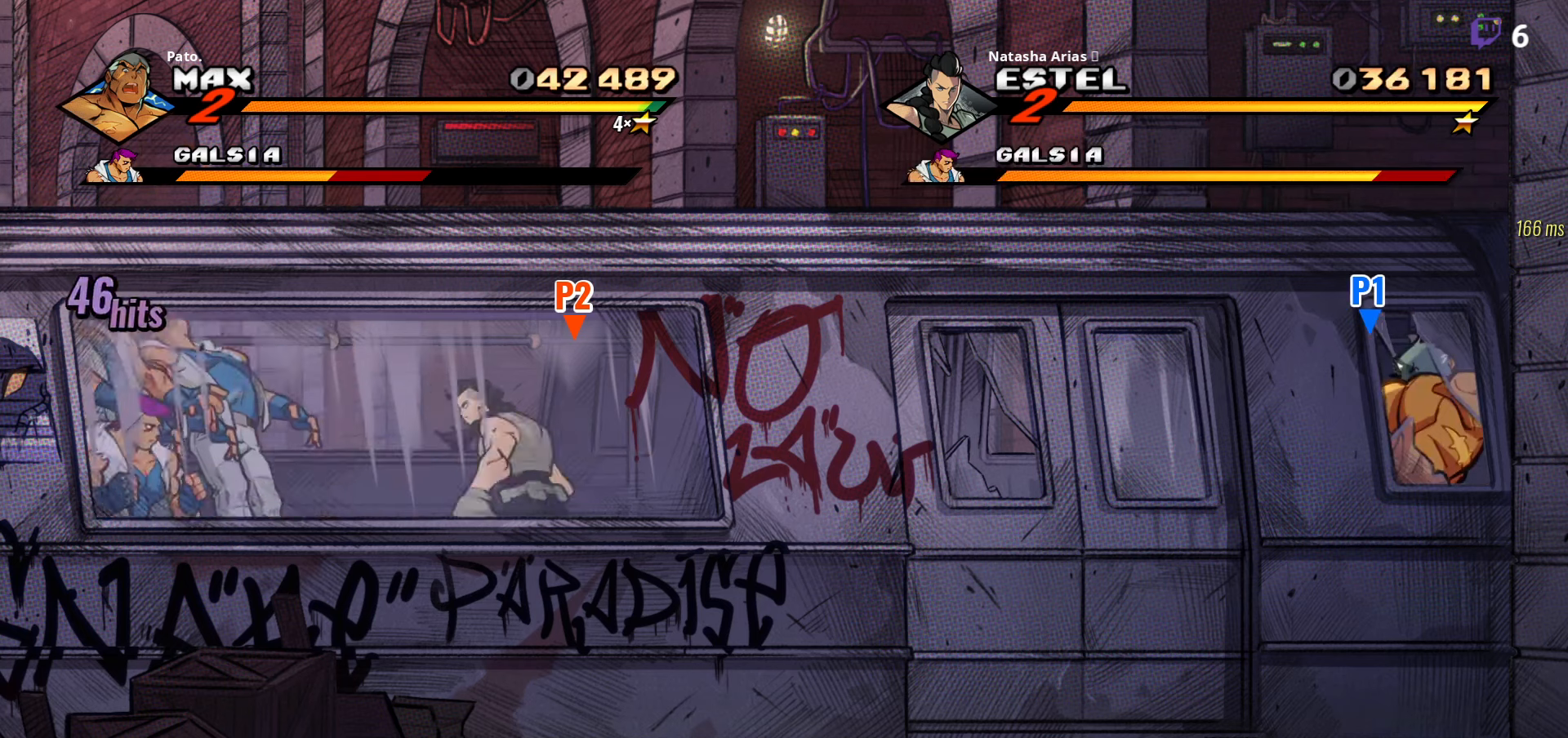
{"buttons": ["Y"], "right_stick": "center", "events": [[17, "Y", "down"]]}
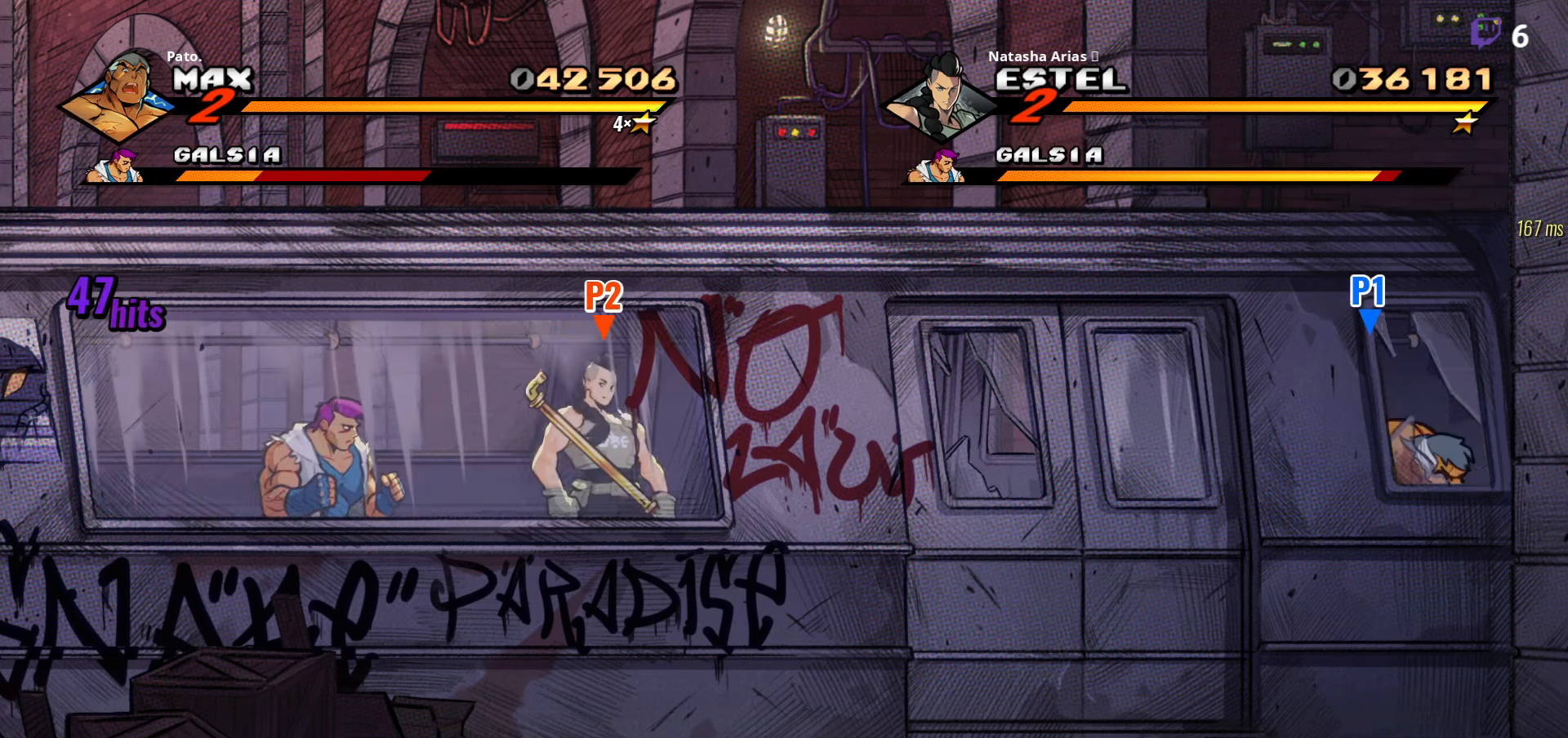
{"buttons": ["Y"], "right_stick": "center", "events": [[34, "Y", "up"], [167, "Y", "down"], [217, "Y", "up"], [317, "Y", "down"], [400, "Y", "up"], [467, "Y", "down"]]}
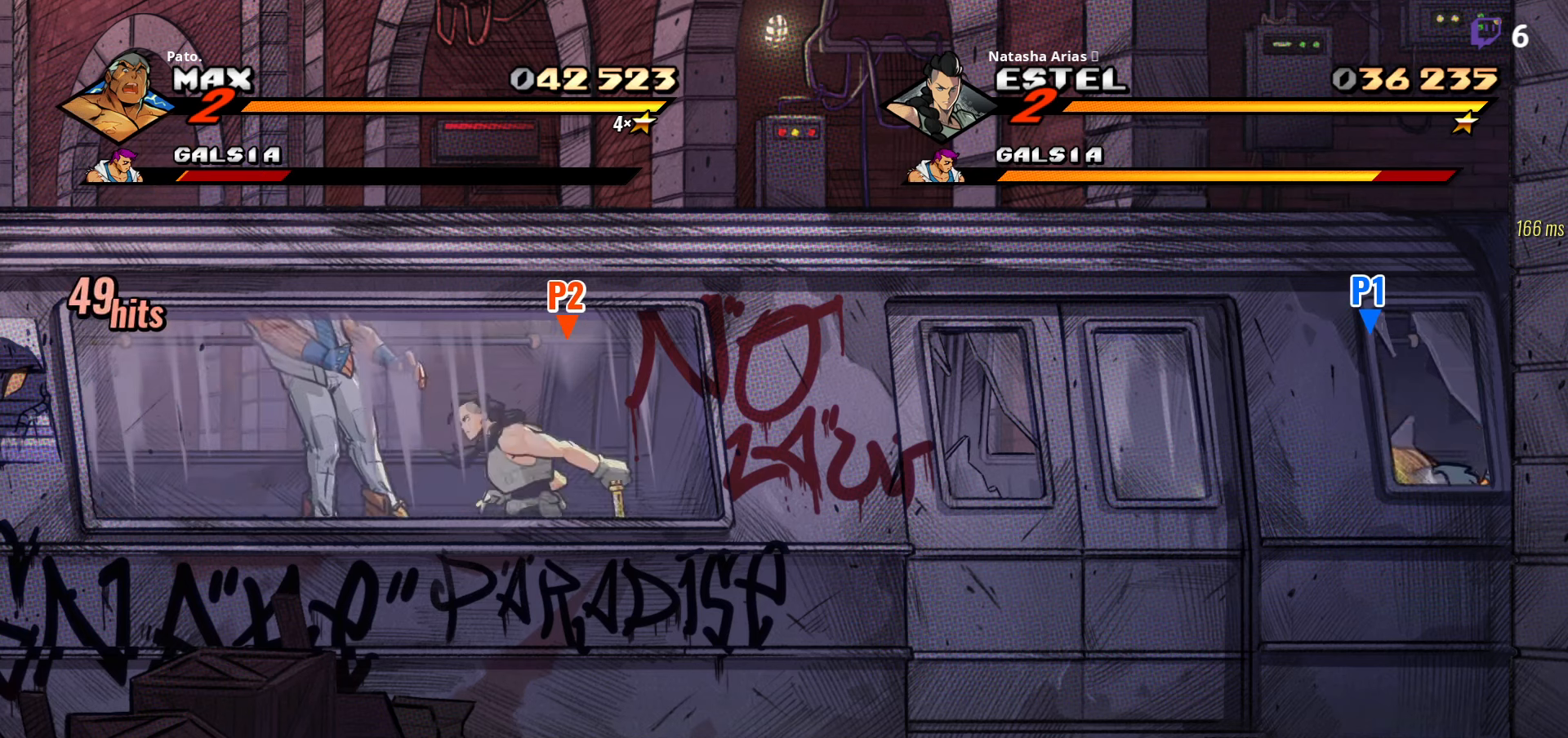
{"buttons": [], "right_stick": "center", "events": [[34, "Y", "up"], [117, "Y", "down"], [200, "Y", "up"], [267, "Y", "down"], [334, "Y", "up"], [417, "Y", "down"], [484, "Y", "up"]]}
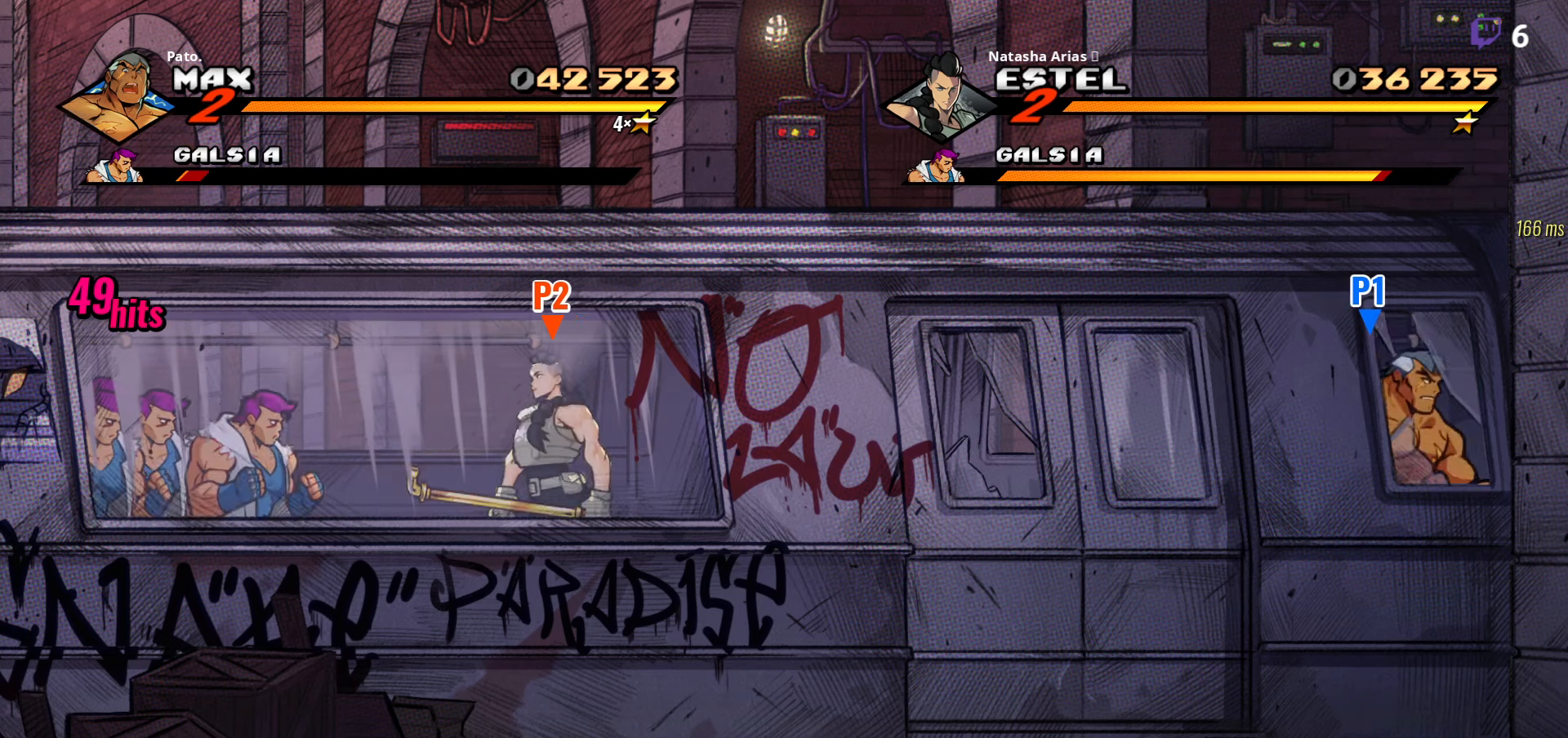
{"buttons": [], "right_stick": "center", "events": [[67, "Y", "down"], [167, "Y", "up"], [350, "Y", "down"], [417, "Y", "up"]]}
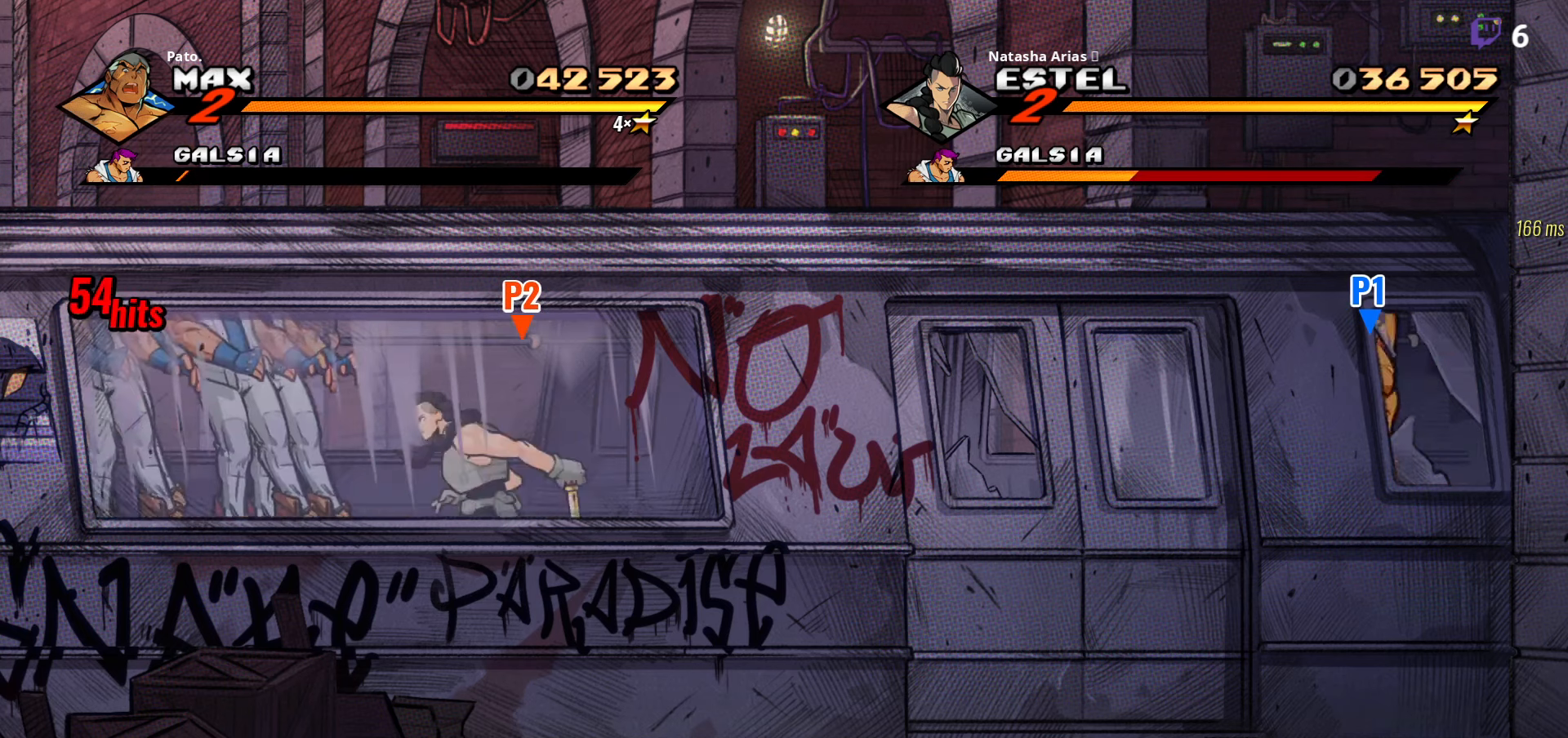
{"buttons": ["Y"], "right_stick": "center", "events": [[17, "Y", "down"], [84, "Y", "up"], [167, "Y", "down"], [234, "Y", "up"], [334, "Y", "down"], [367, "Y", "up"], [484, "Y", "down"]]}
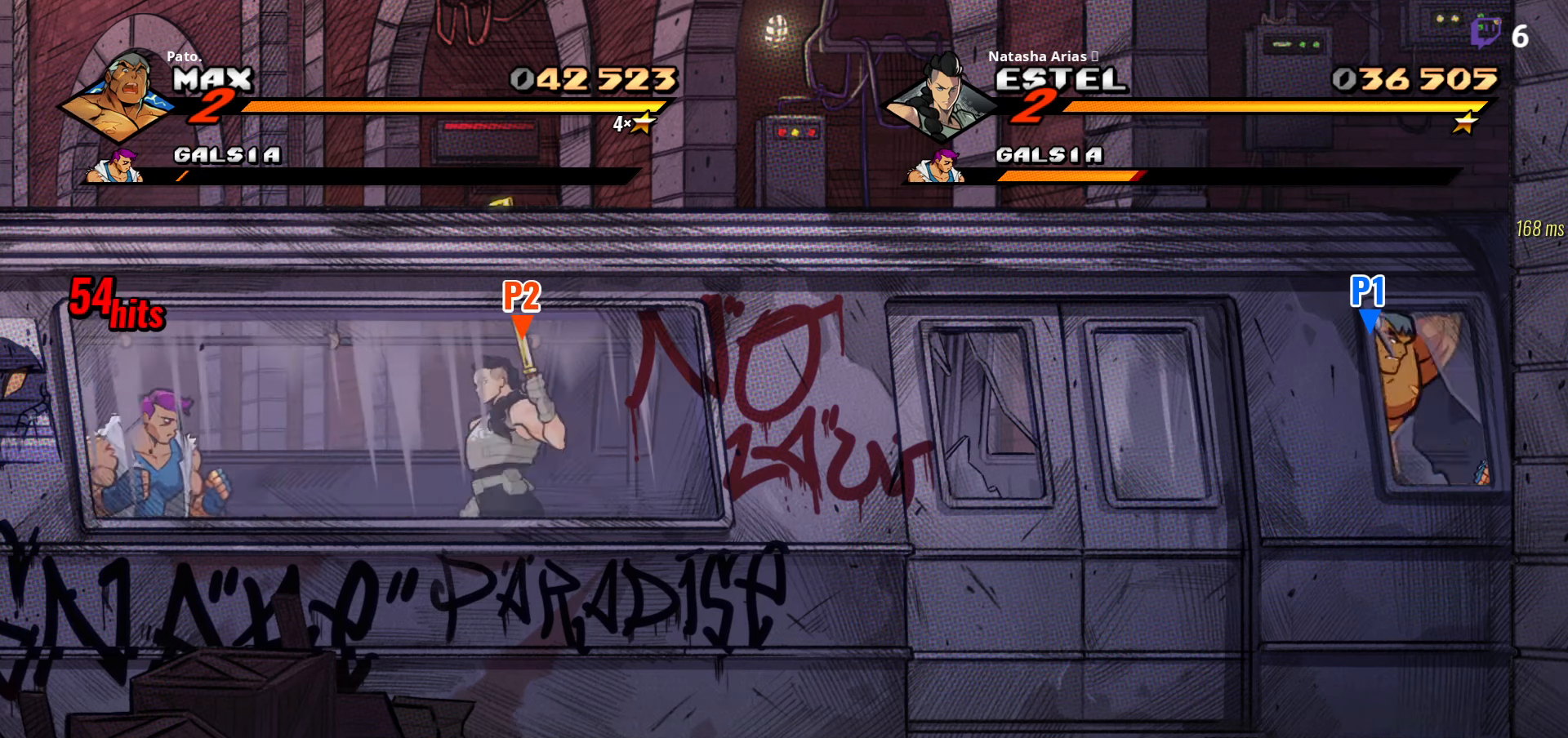
{"buttons": ["Y"], "right_stick": "center", "events": [[50, "Y", "up"], [150, "Y", "down"], [200, "Y", "up"], [284, "Y", "down"], [384, "Y", "up"], [434, "Y", "down"]]}
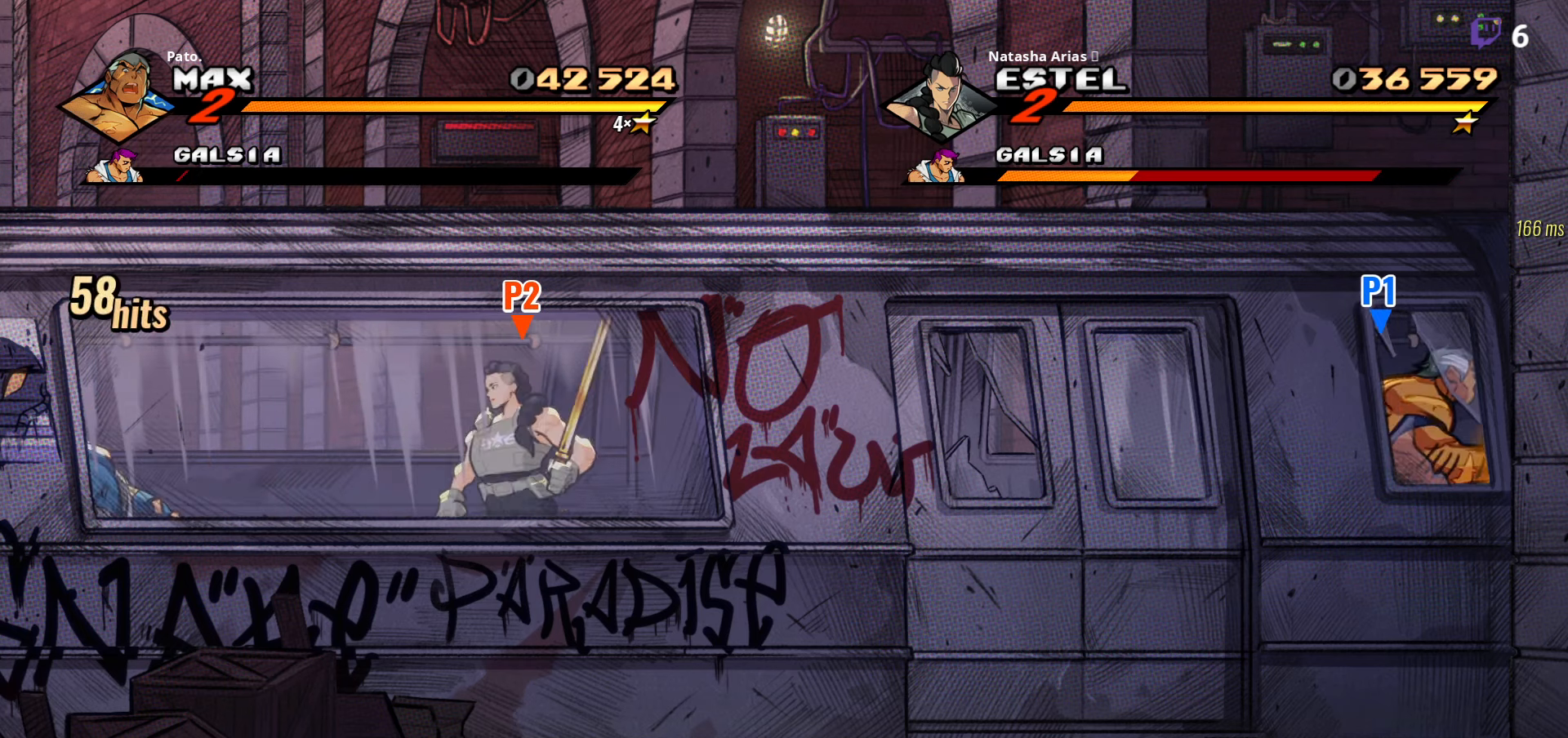
{"buttons": [], "right_stick": "center", "events": [[17, "Y", "up"], [100, "Y", "down"], [184, "Y", "up"], [267, "Y", "down"], [350, "Y", "up"], [434, "Y", "down"], [500, "Y", "up"]]}
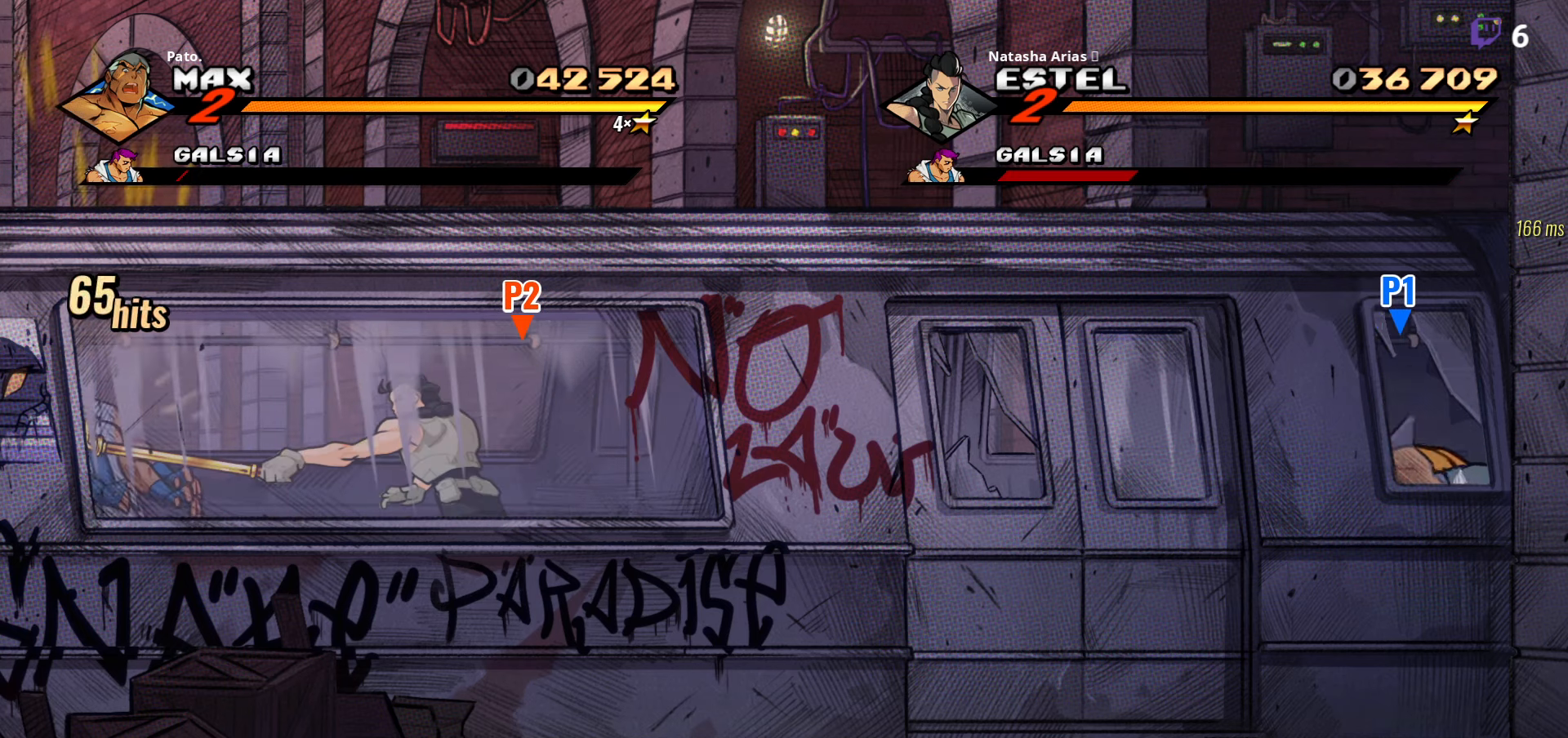
{"buttons": [], "right_stick": "center", "events": [[100, "Y", "down"], [167, "Y", "up"], [250, "Y", "down"], [317, "Y", "up"], [400, "Y", "down"], [500, "Y", "up"]]}
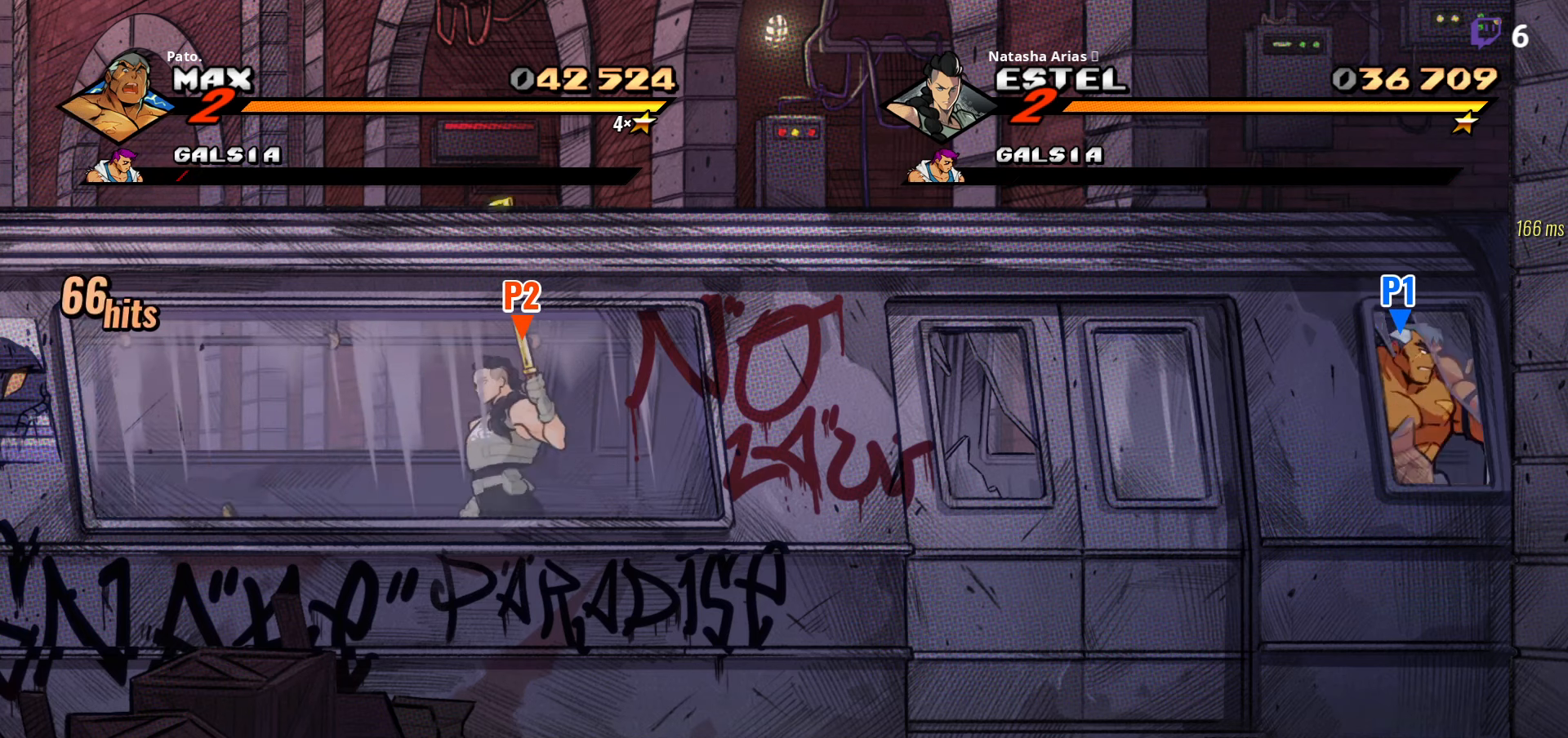
{"buttons": ["Y"], "right_stick": "center", "events": [[84, "Y", "down"], [150, "Y", "up"], [300, "Y", "down"], [367, "Y", "up"], [467, "Y", "down"]]}
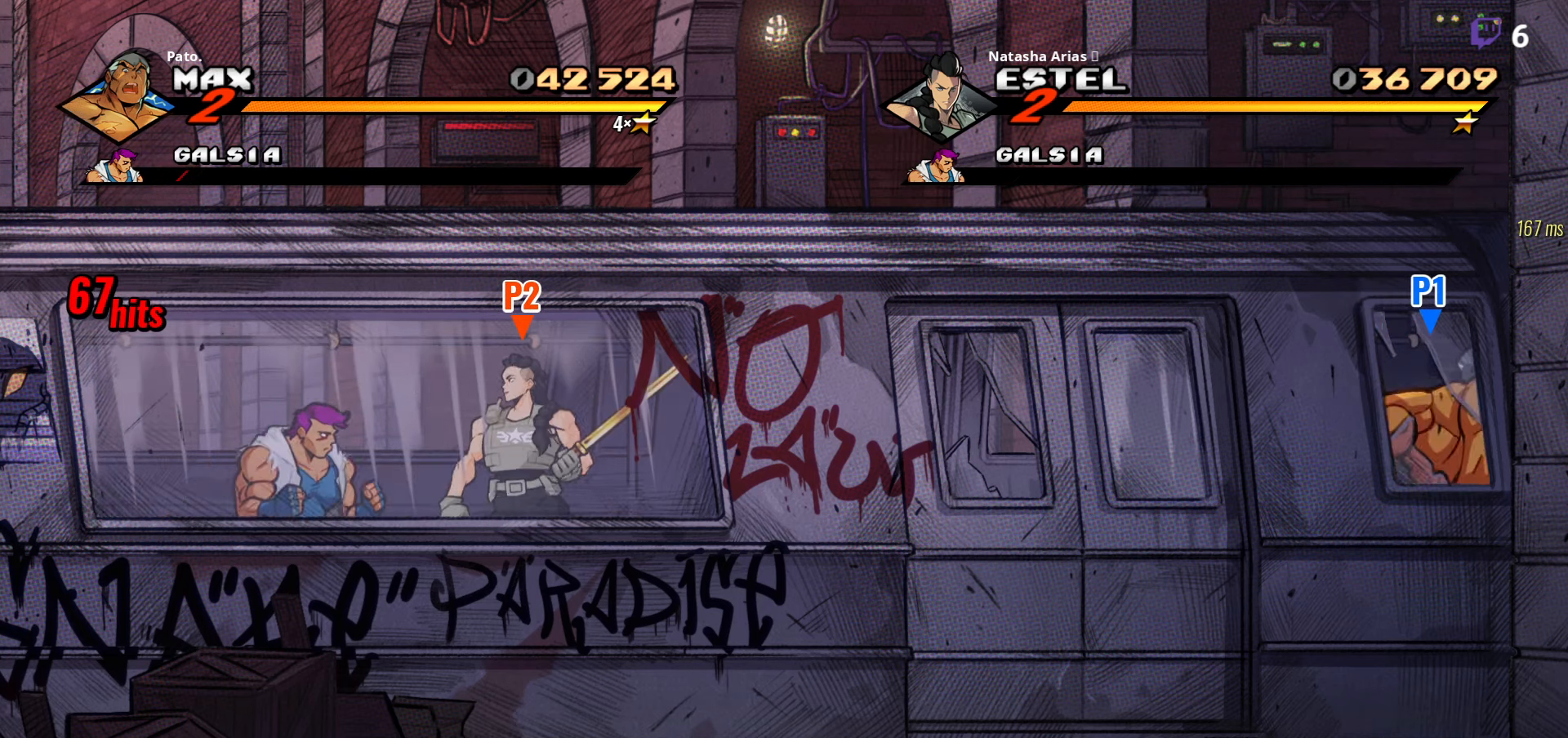
{"buttons": ["DPAD_LEFT"], "right_stick": "center", "events": [[50, "Y", "up"], [134, "Y", "down"], [234, "Y", "up"], [367, "DPAD_LEFT", "down"]]}
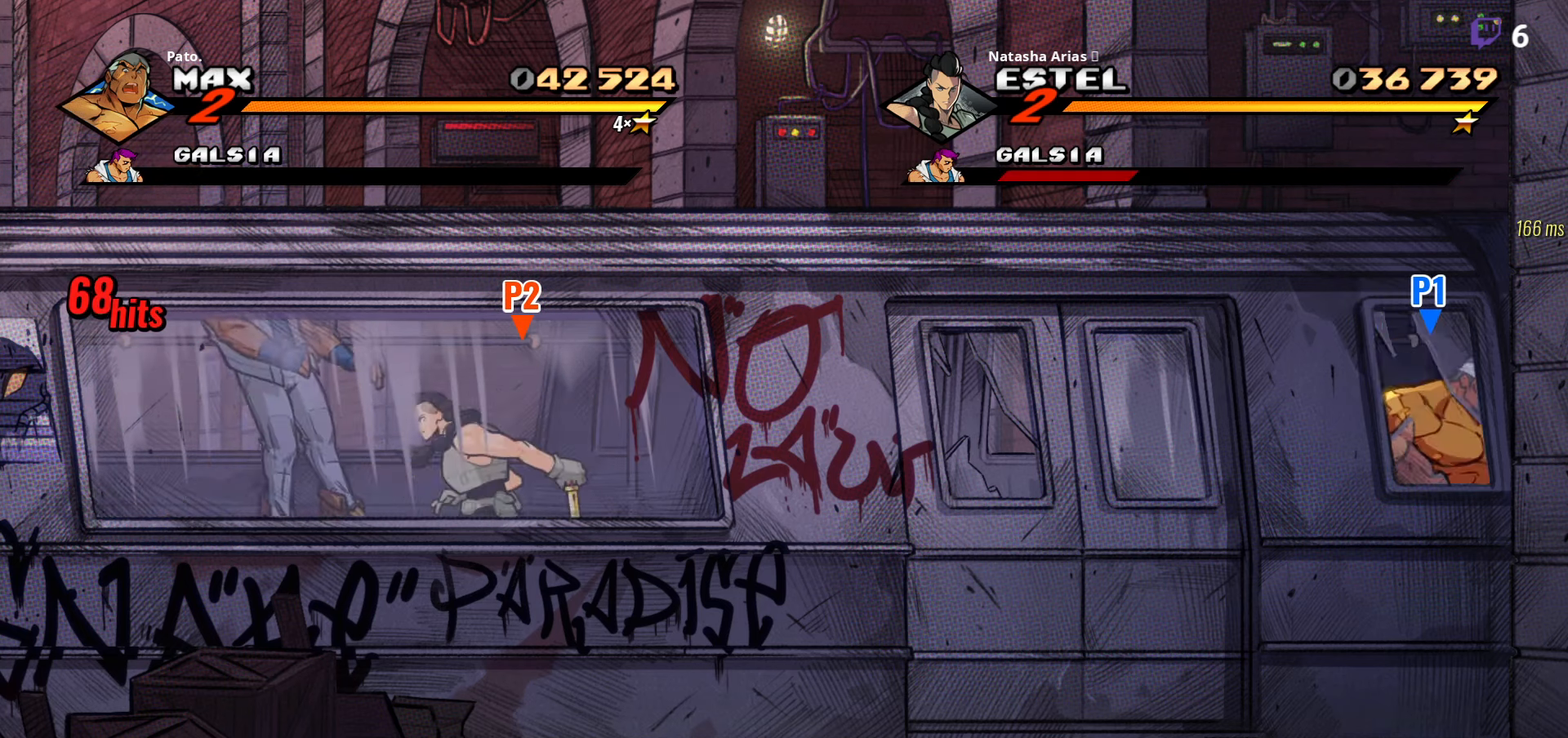
{"buttons": ["Y", "DPAD_RIGHT"], "right_stick": "center", "events": [[83, "DPAD_LEFT", "up"], [133, "DPAD_RIGHT", "down"], [200, "Y", "down"], [283, "Y", "up"], [416, "Y", "down"]]}
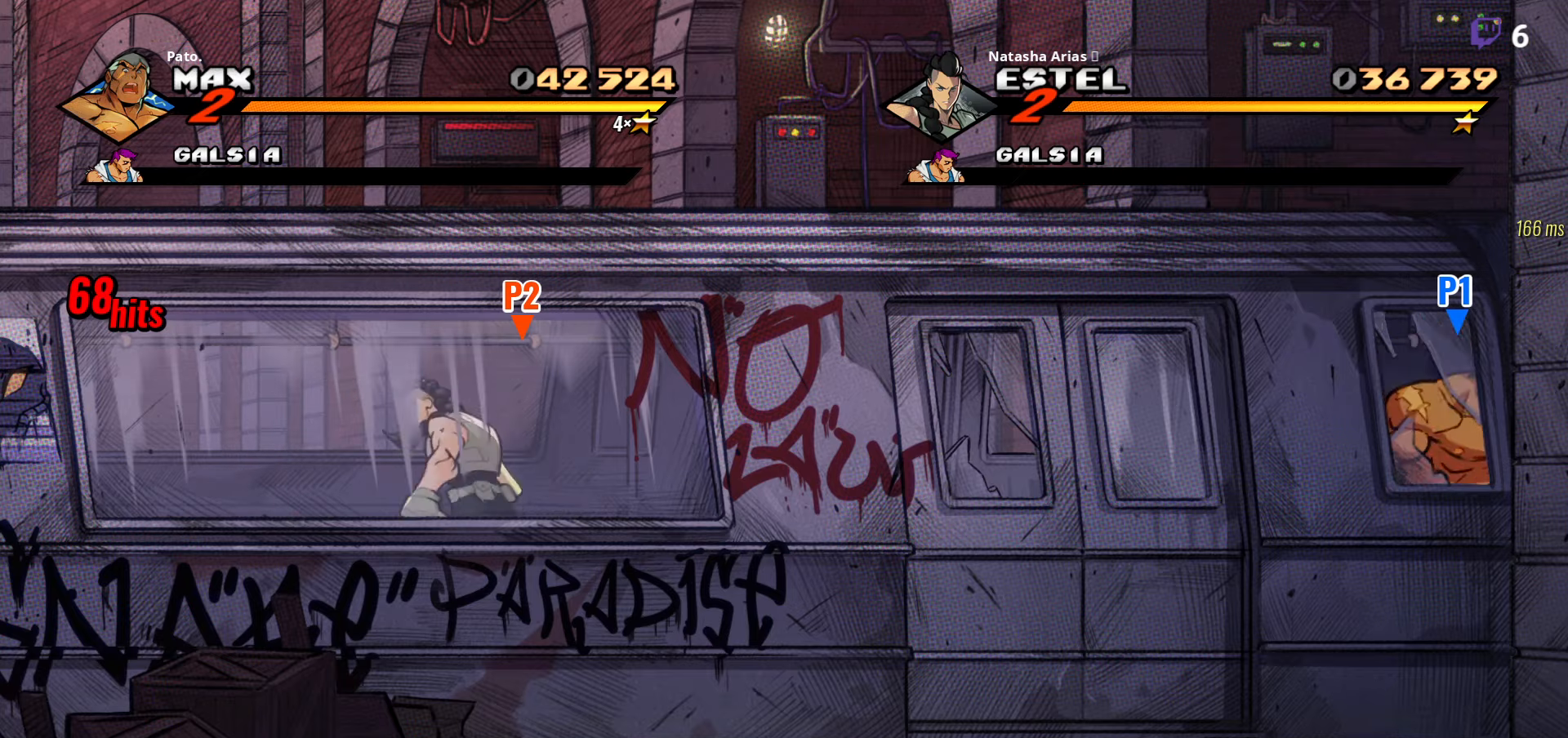
{"buttons": ["DPAD_LEFT"], "right_stick": "center", "events": [[16, "Y", "up"], [33, "DPAD_RIGHT", "up"], [283, "DPAD_LEFT", "down"]]}
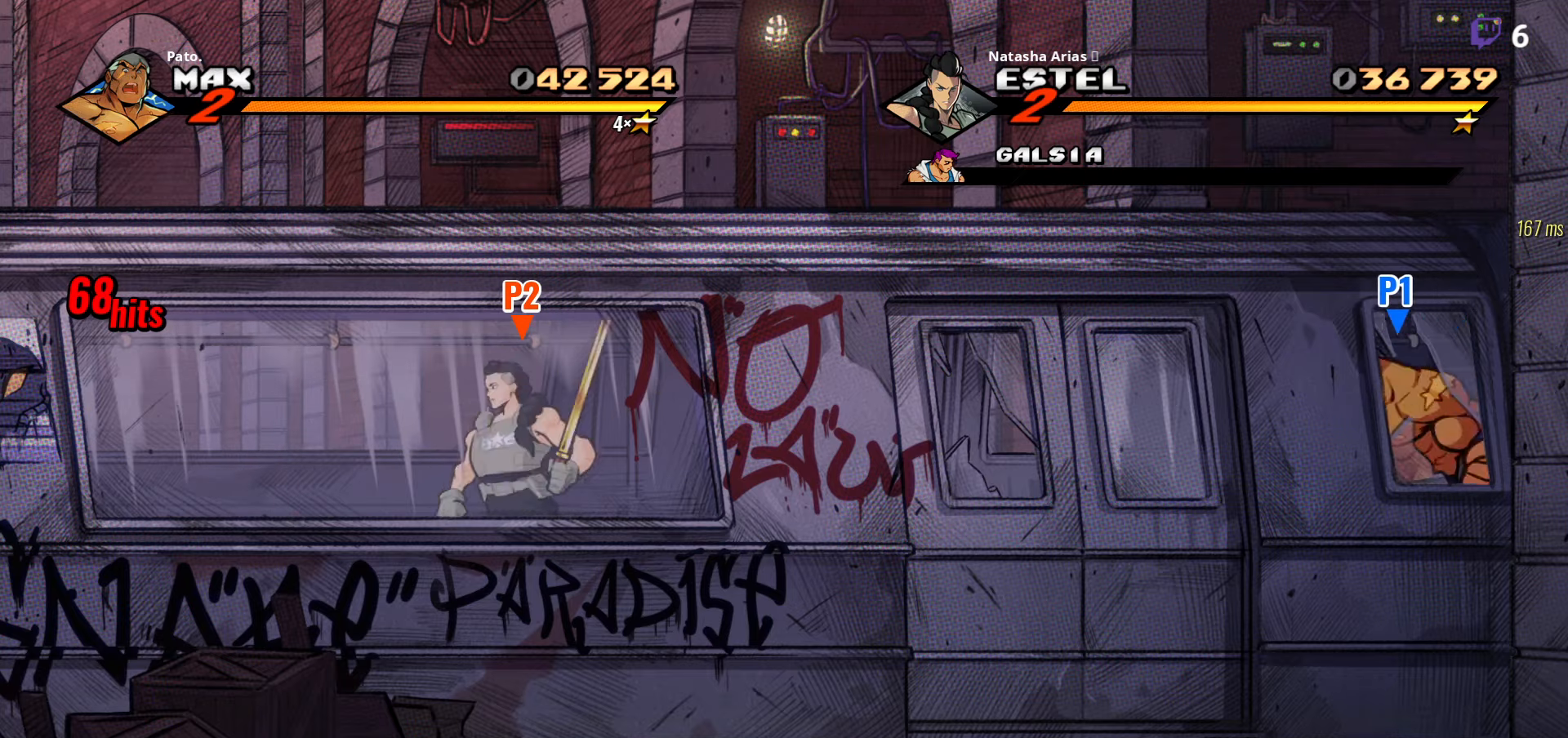
{"buttons": ["DPAD_LEFT"], "right_stick": "center", "events": [[100, "B", "down"], [200, "B", "up"], [366, "B", "down"], [466, "B", "up"]]}
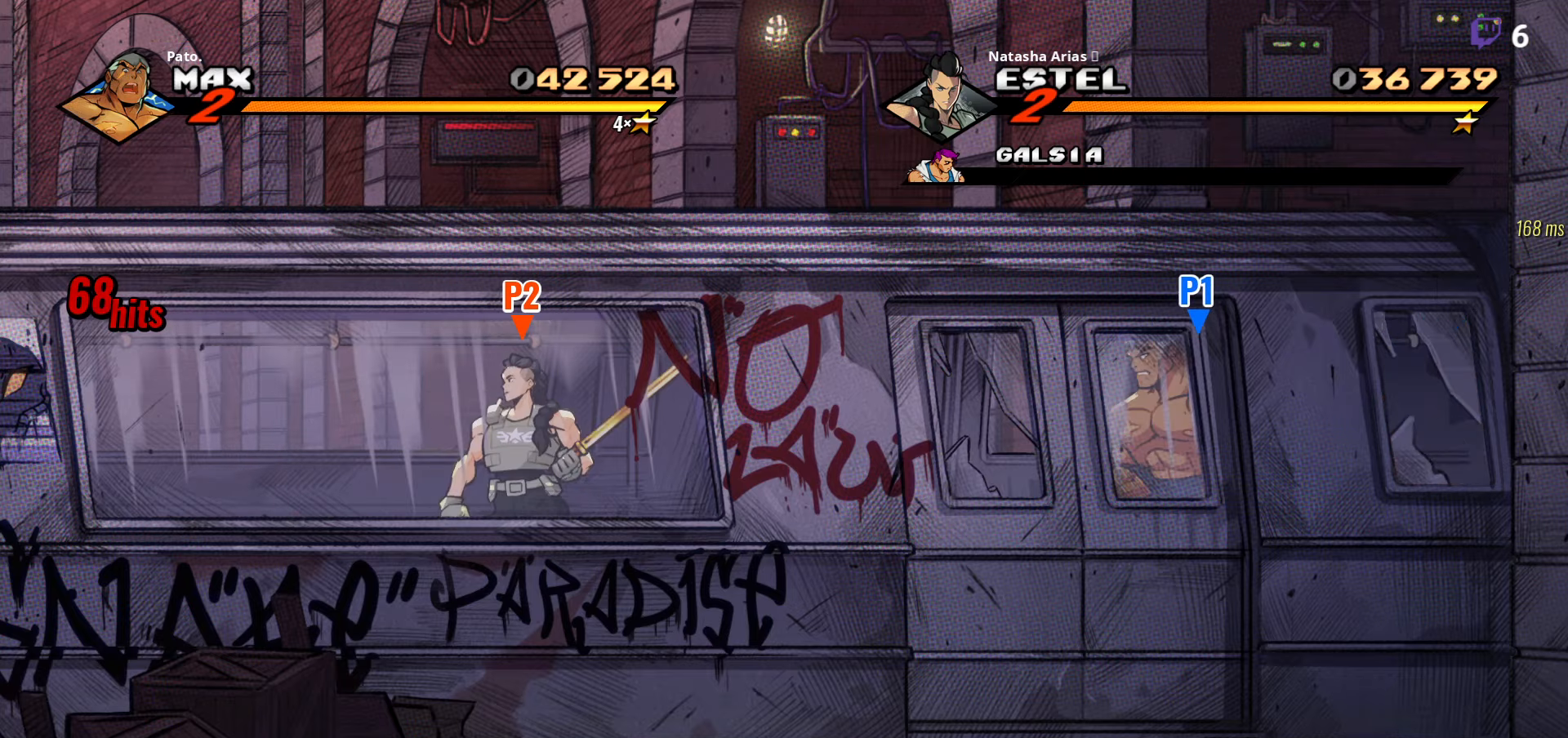
{"buttons": ["DPAD_RIGHT"], "right_stick": "center", "events": [[50, "DPAD_LEFT", "up"], [150, "DPAD_RIGHT", "down"]]}
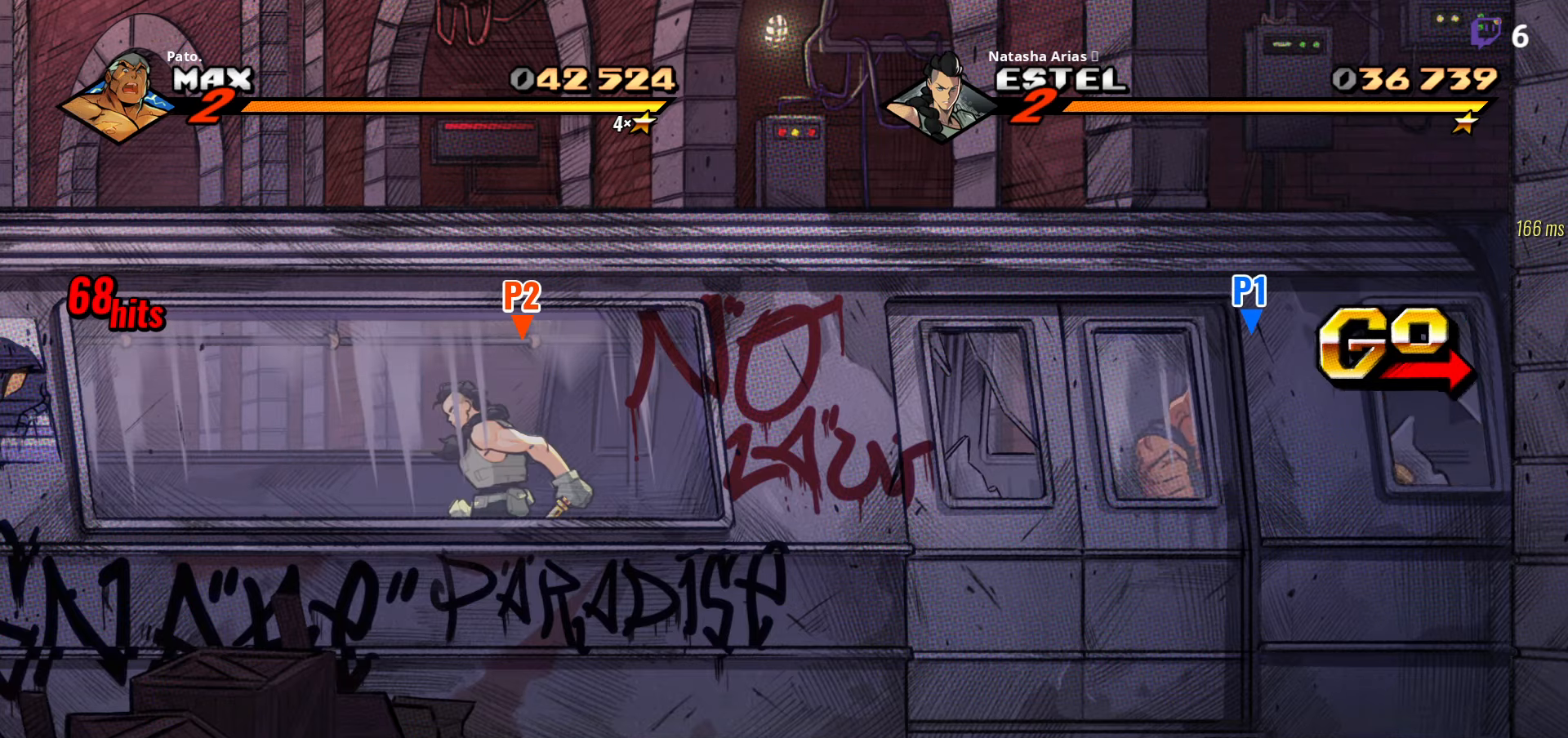
{"buttons": ["A", "DPAD_RIGHT"], "right_stick": "center", "events": [[466, "A", "down"]]}
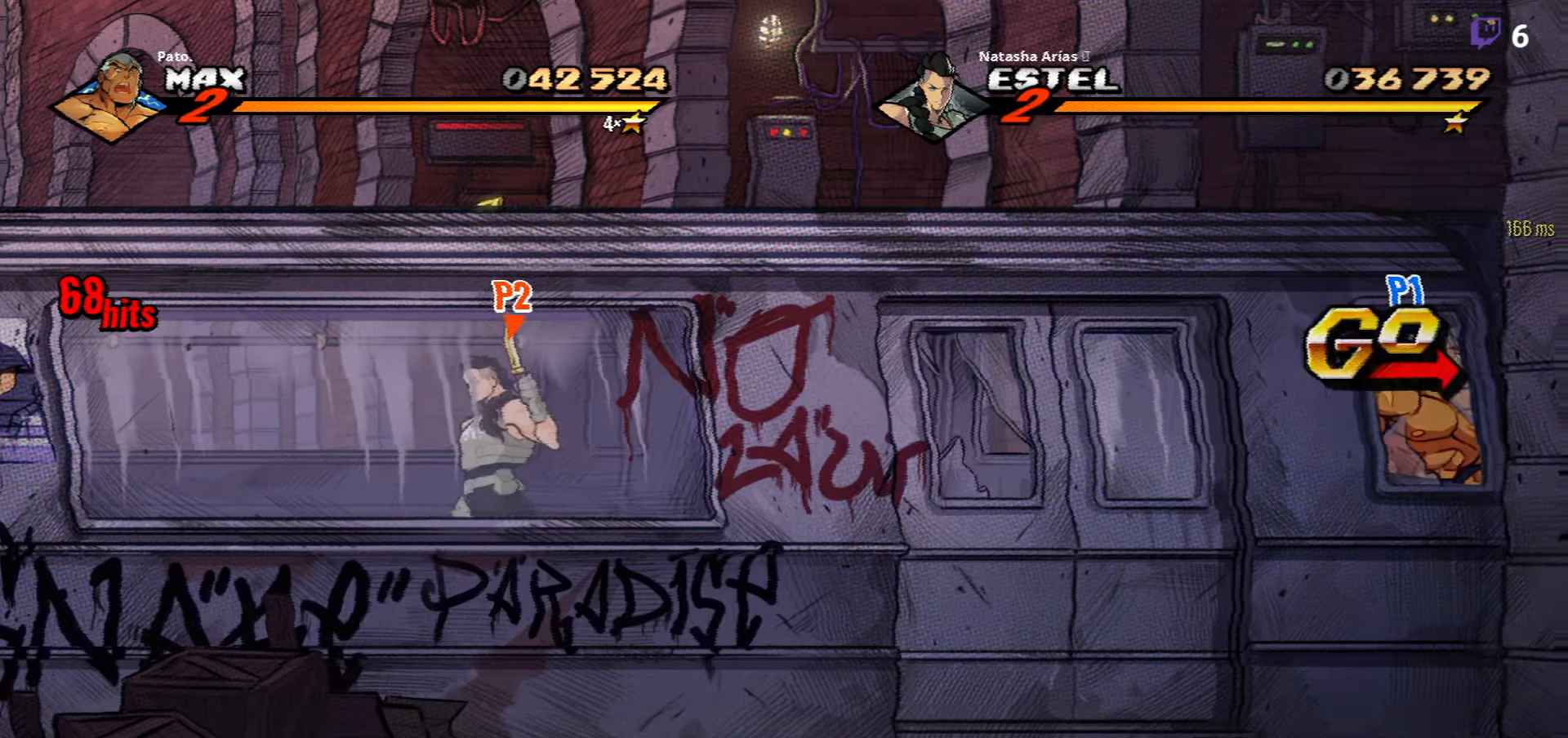
{"buttons": [], "right_stick": "center", "events": [[100, "A", "up"], [433, "DPAD_RIGHT", "up"]]}